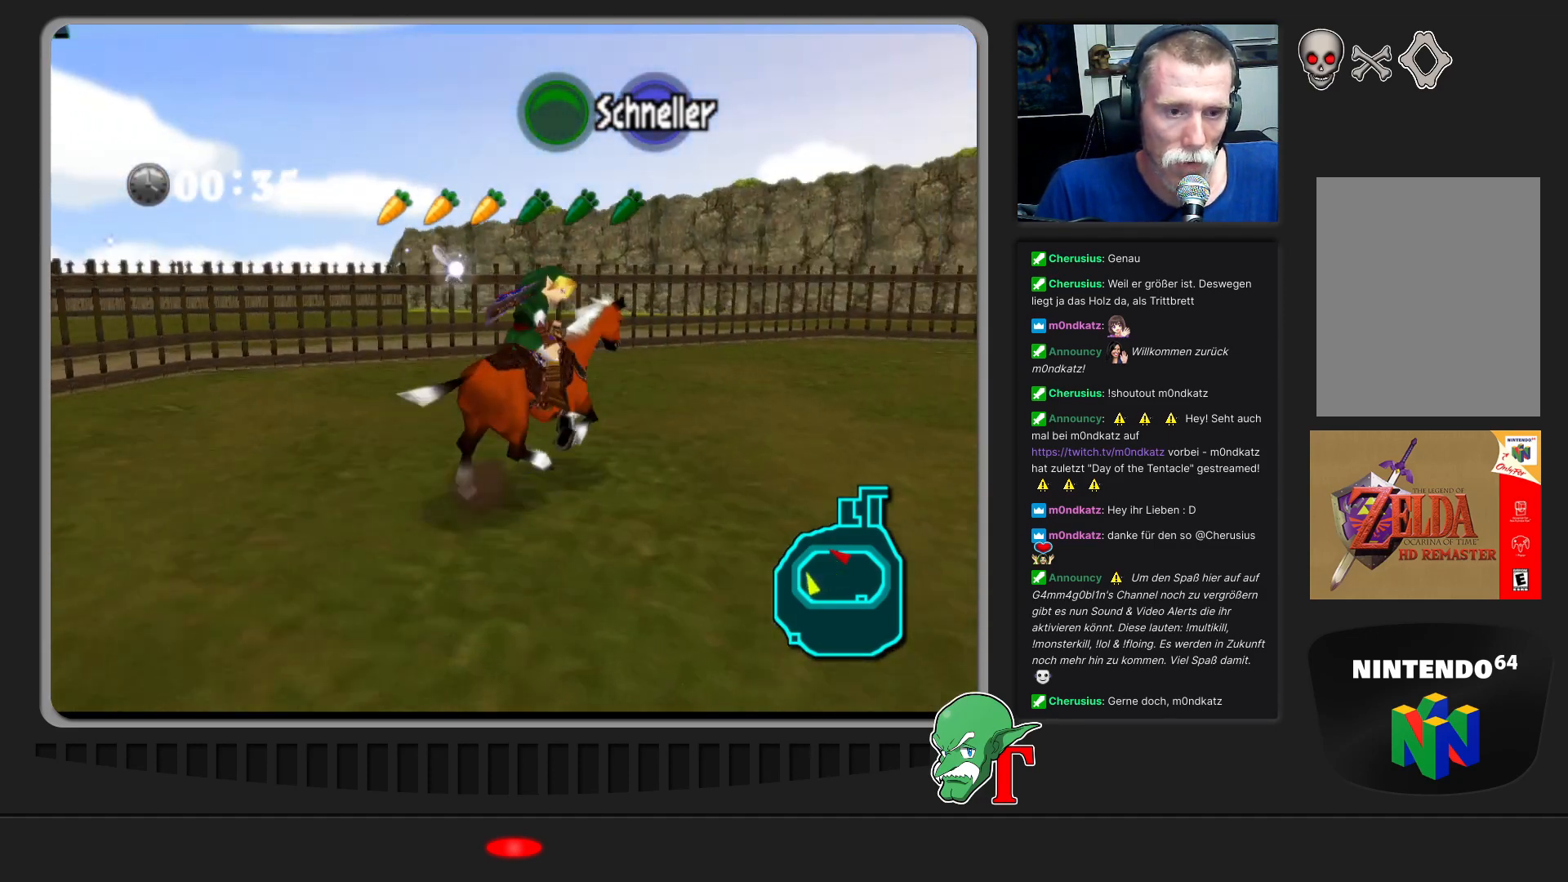
Gameplay with a controller (Nintendo layout); each line is a JSON object with the inputs held at the frame after it. "events" lists button and stick changes between this image and that frame as [ms after this image, input, new state], when the widget could be followed in between. Not read: L3 R3.
{"buttons": [], "left_stick": "up-right", "events": [[33, "A", "down"], [200, "A", "up"], [333, "A", "down"], [500, "A", "up"]]}
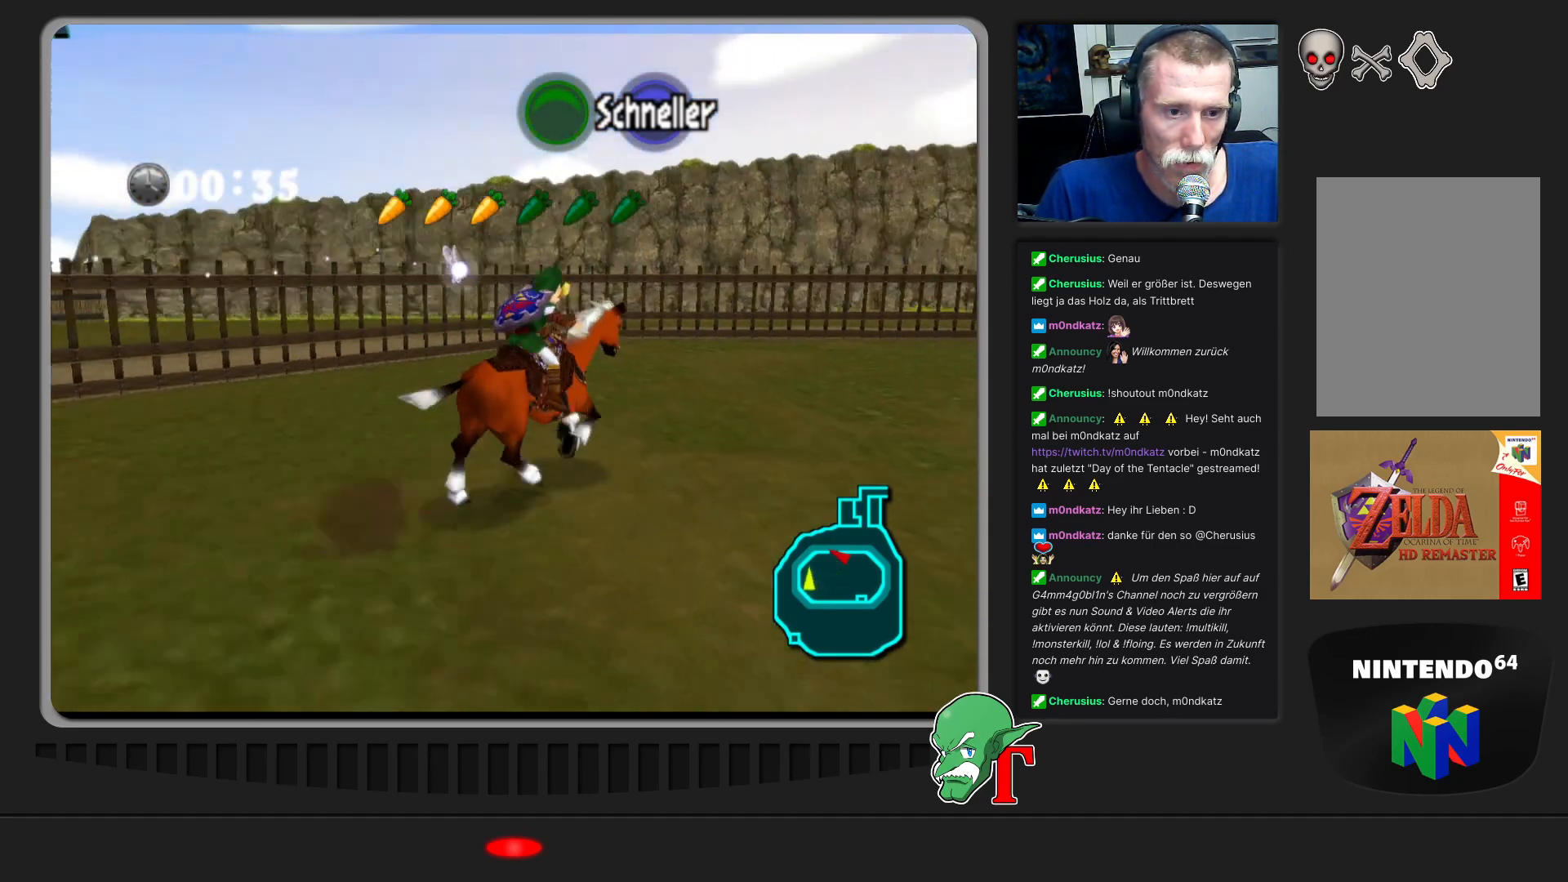
{"buttons": ["A"], "left_stick": "up-right", "events": [[167, "A", "down"], [333, "A", "up"], [433, "A", "down"]]}
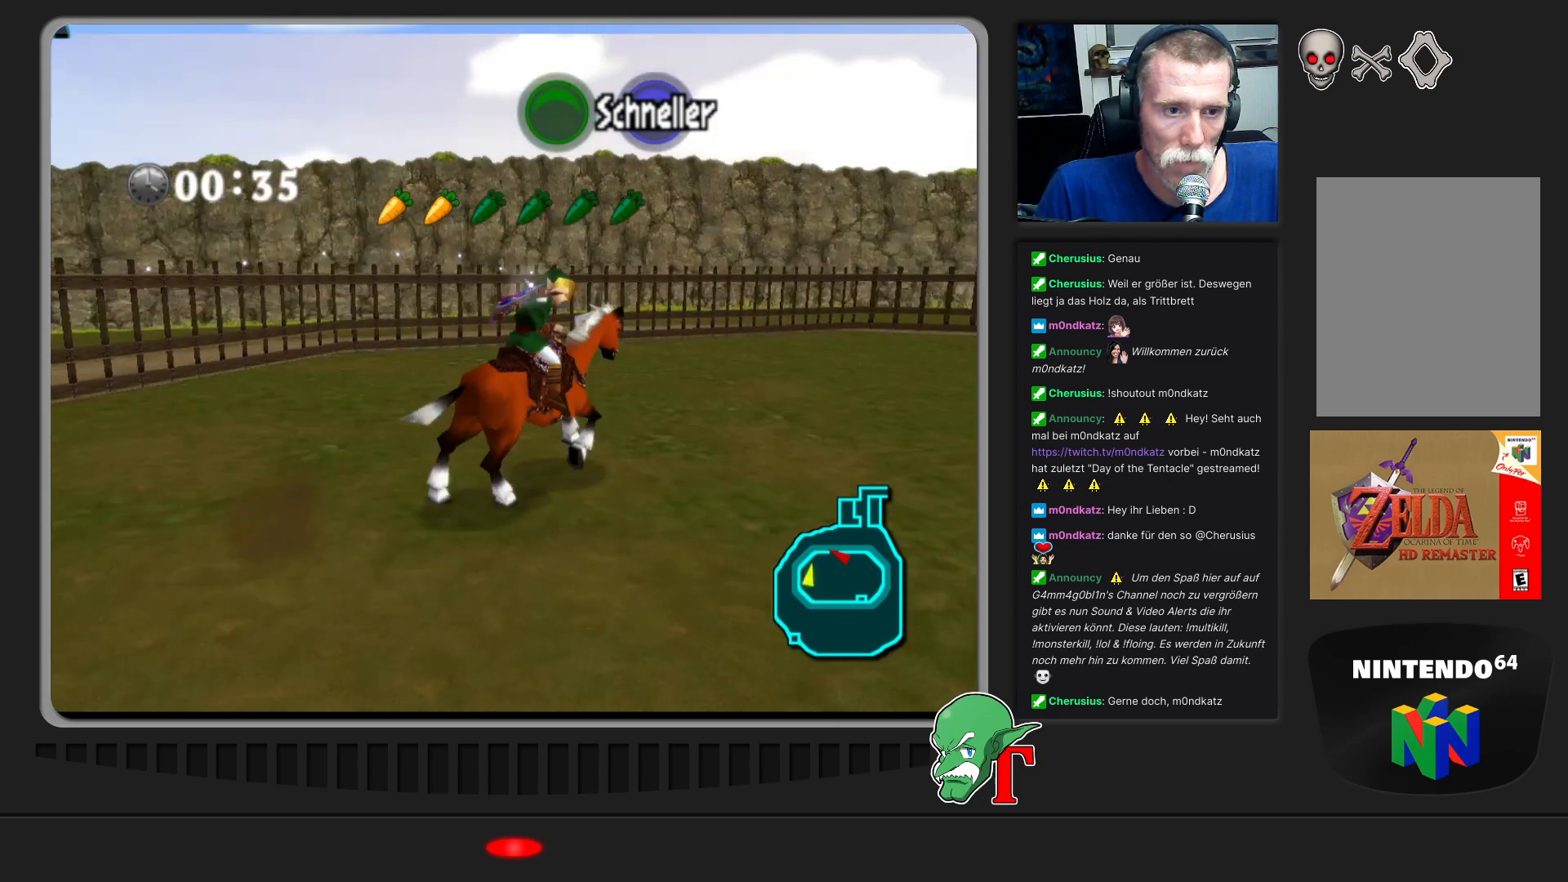
{"buttons": [], "left_stick": "up-right", "events": [[100, "A", "up"]]}
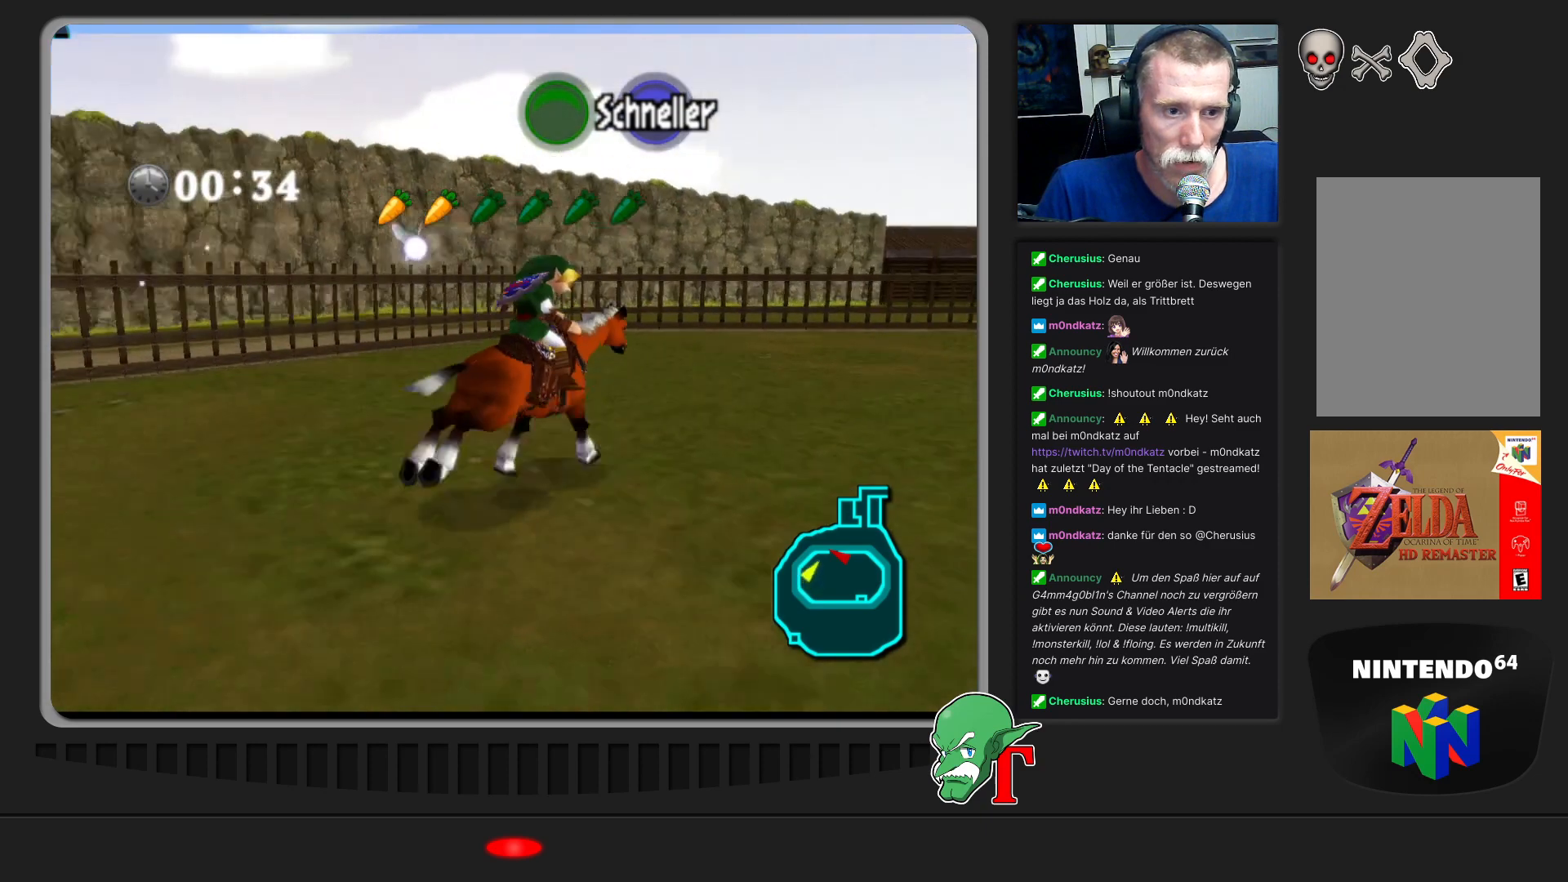
{"buttons": [], "left_stick": "right", "events": [[167, "left_stick", "right"]]}
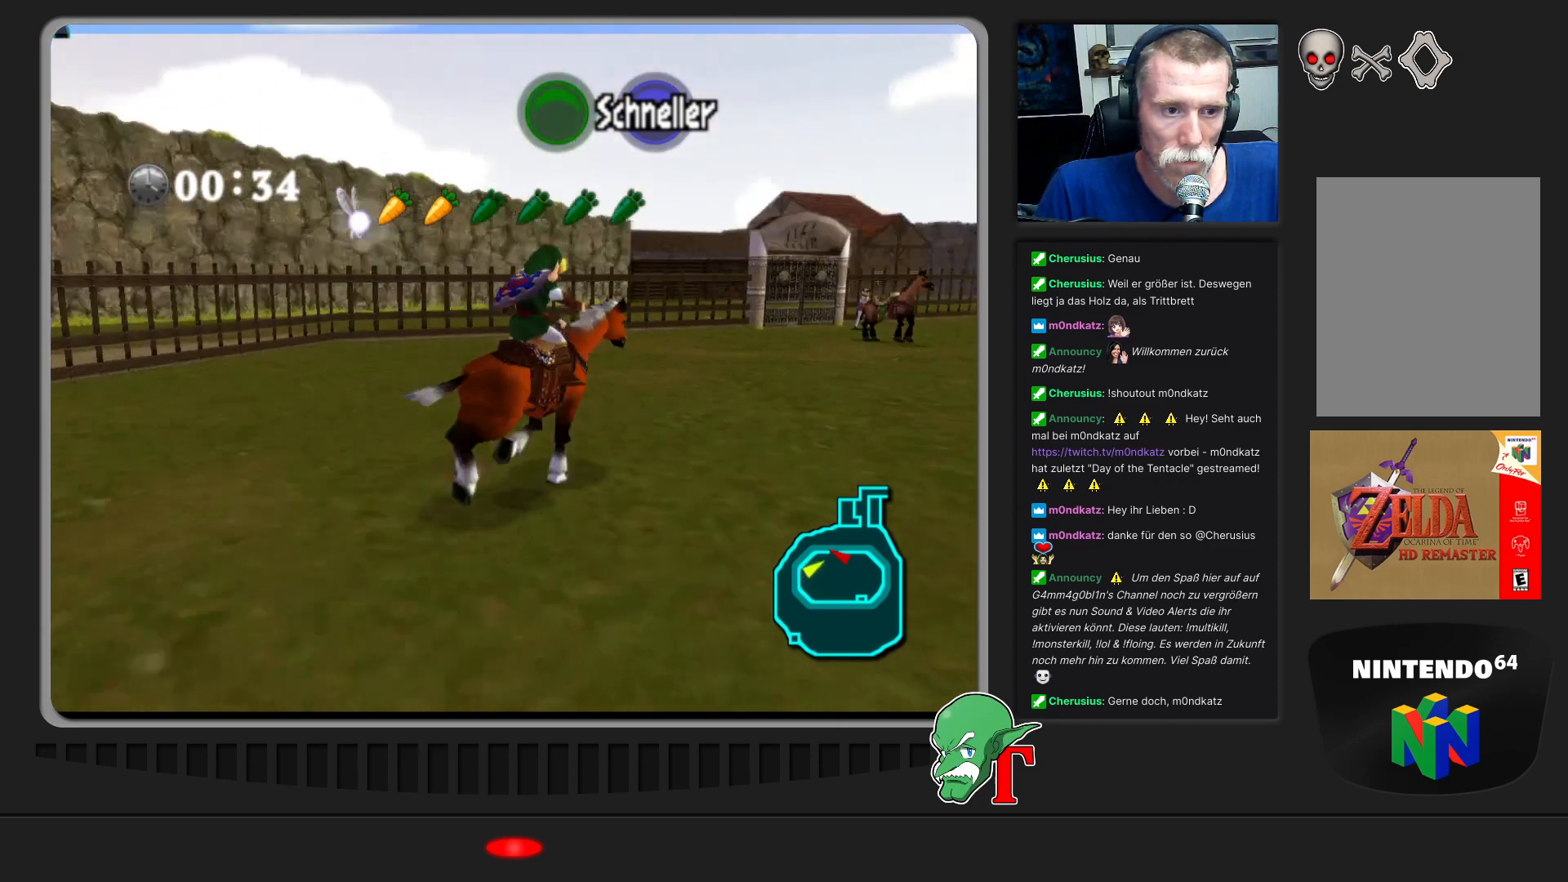
{"buttons": [], "left_stick": "up-right", "events": [[100, "left_stick", "up-right"]]}
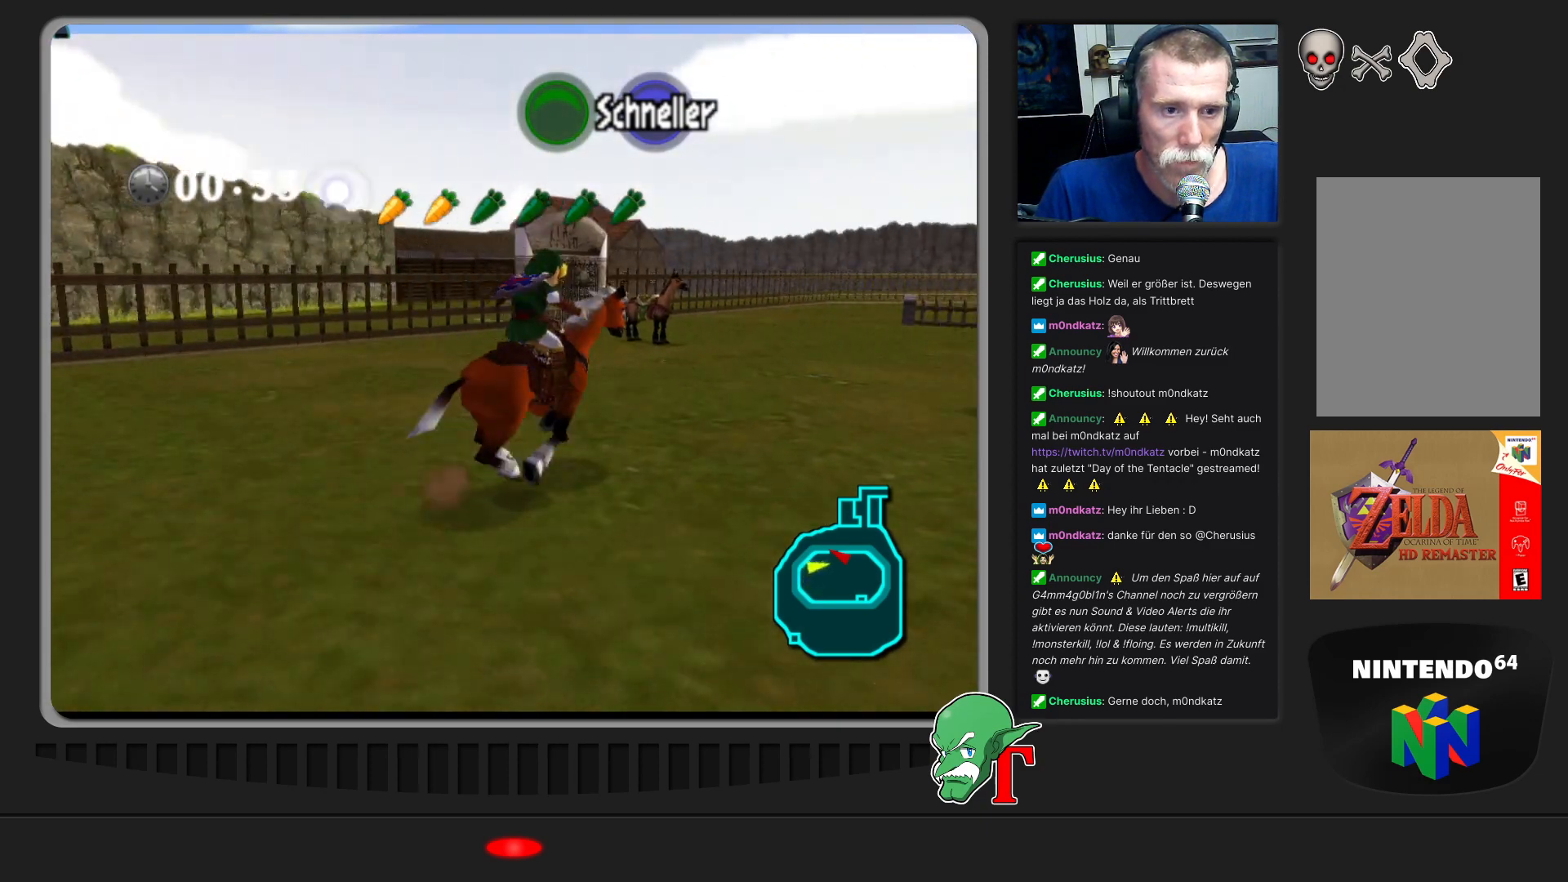
{"buttons": [], "left_stick": "up-left", "events": [[500, "left_stick", "up-left"]]}
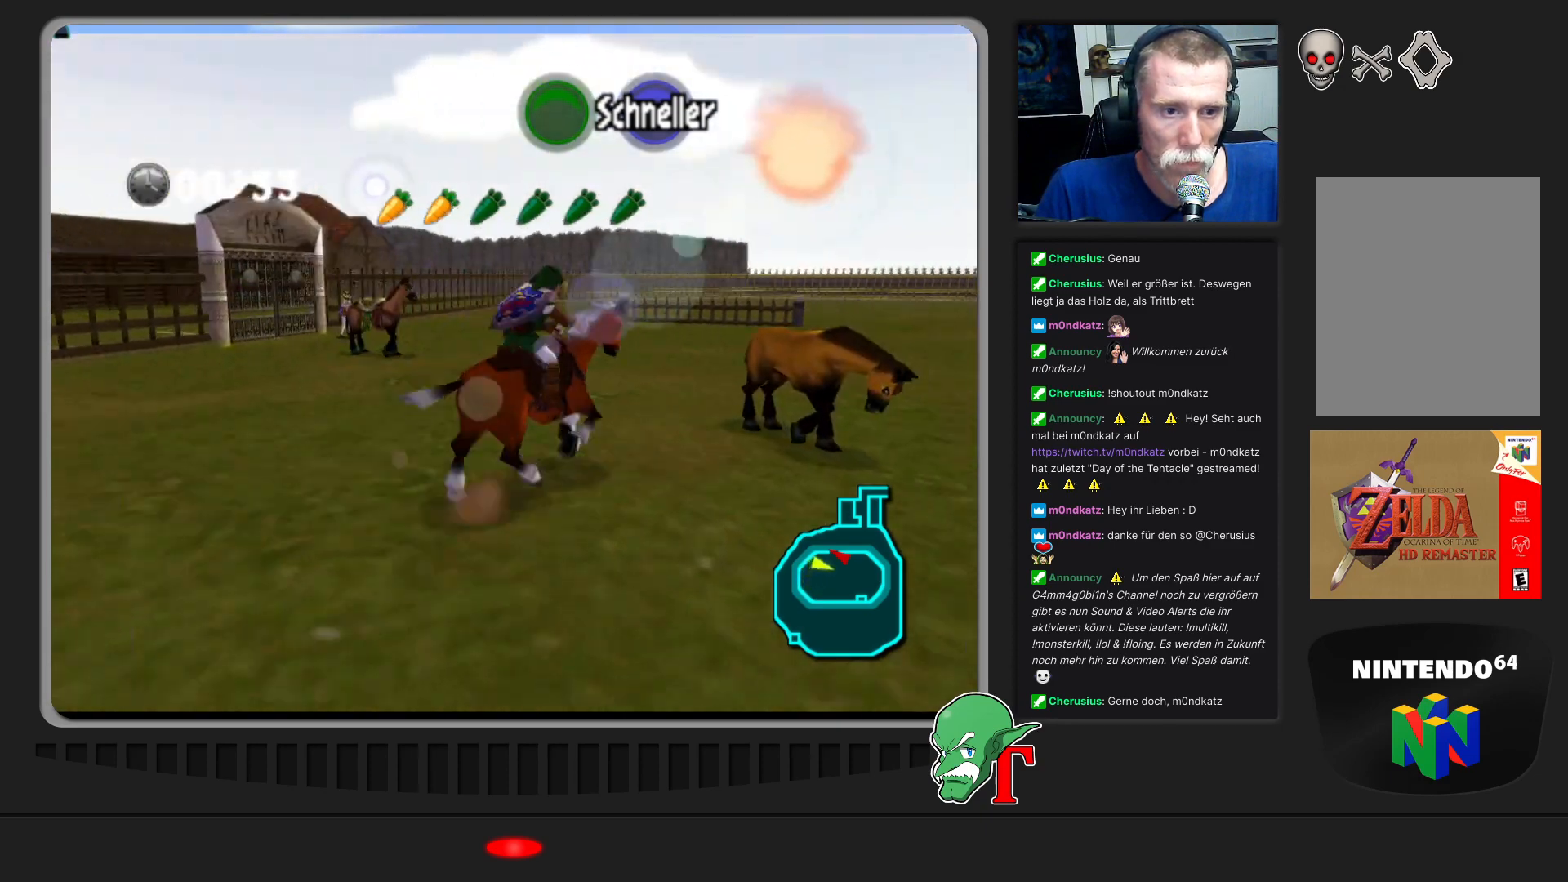
{"buttons": [], "left_stick": "up", "events": [[467, "left_stick", "up"]]}
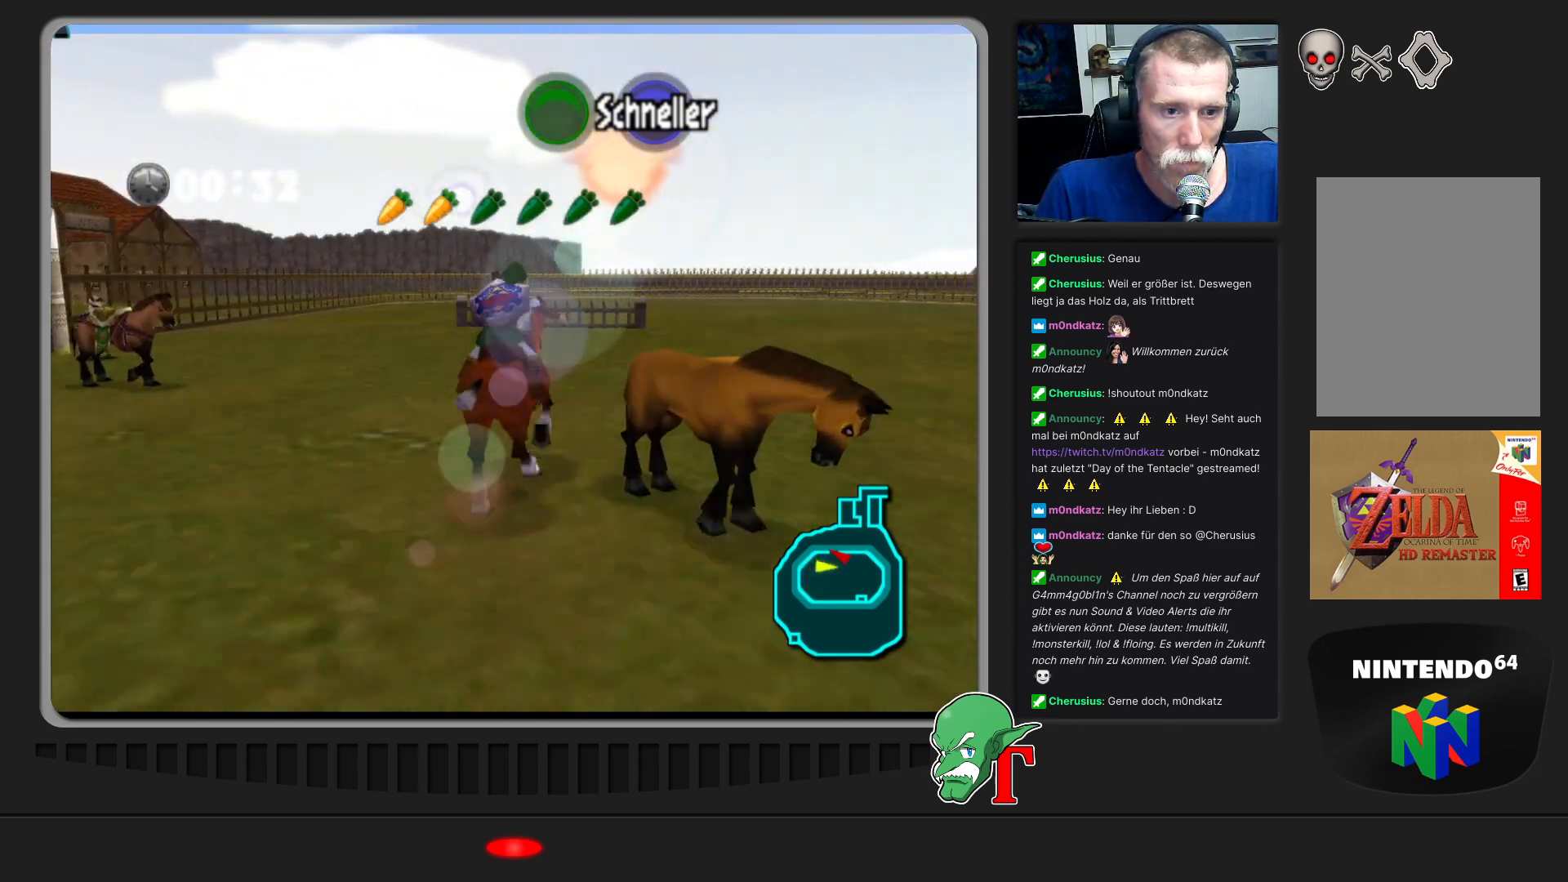
{"buttons": [], "left_stick": "up", "events": []}
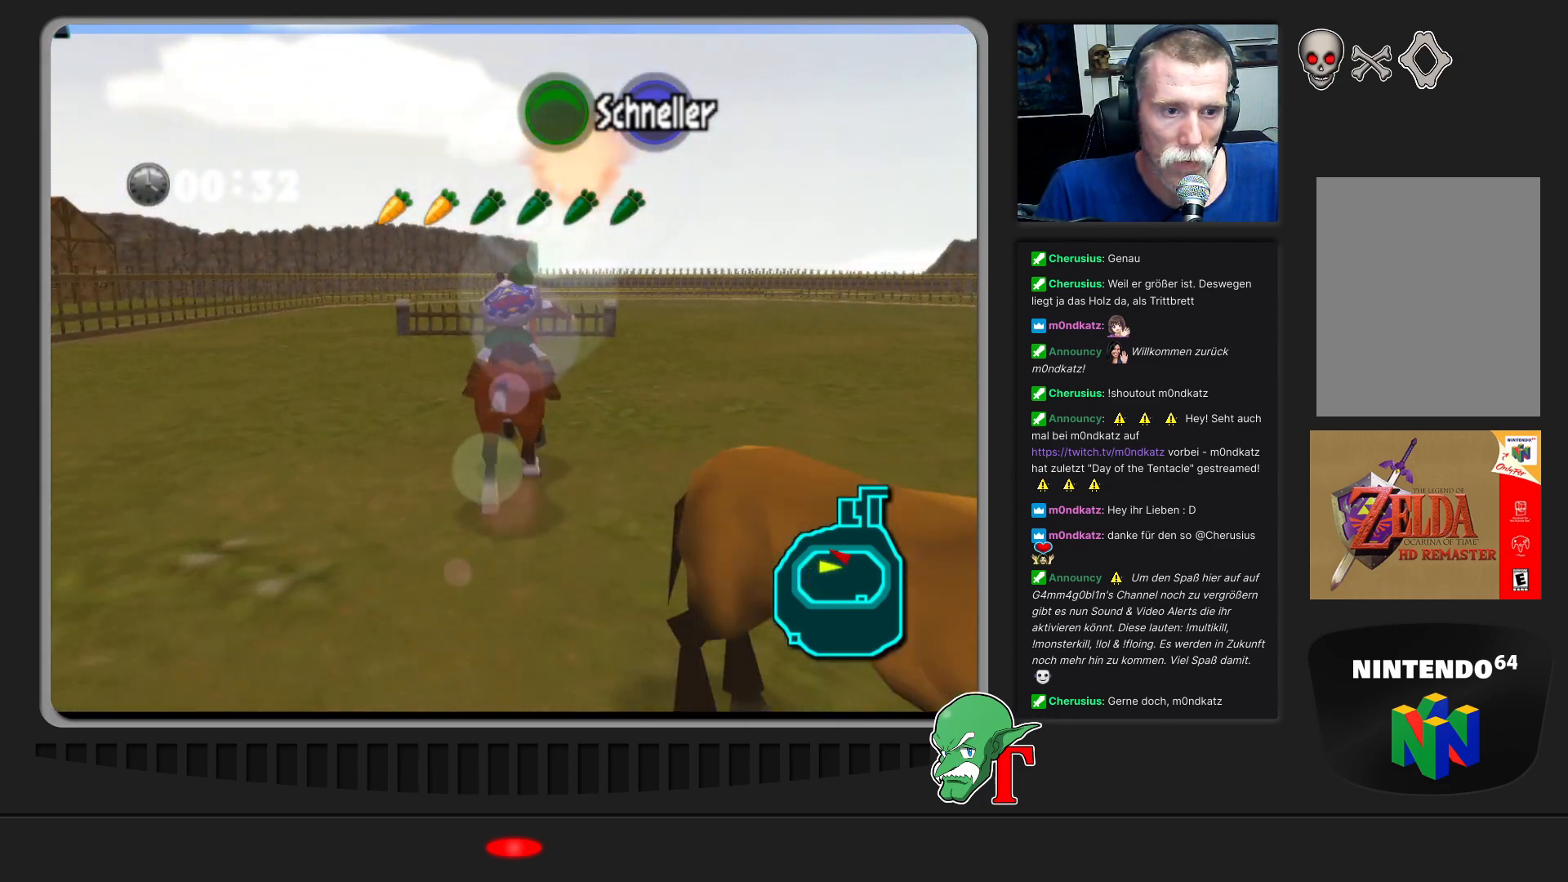
{"buttons": [], "left_stick": "up", "events": [[133, "left_stick", "up-left"], [400, "left_stick", "up"]]}
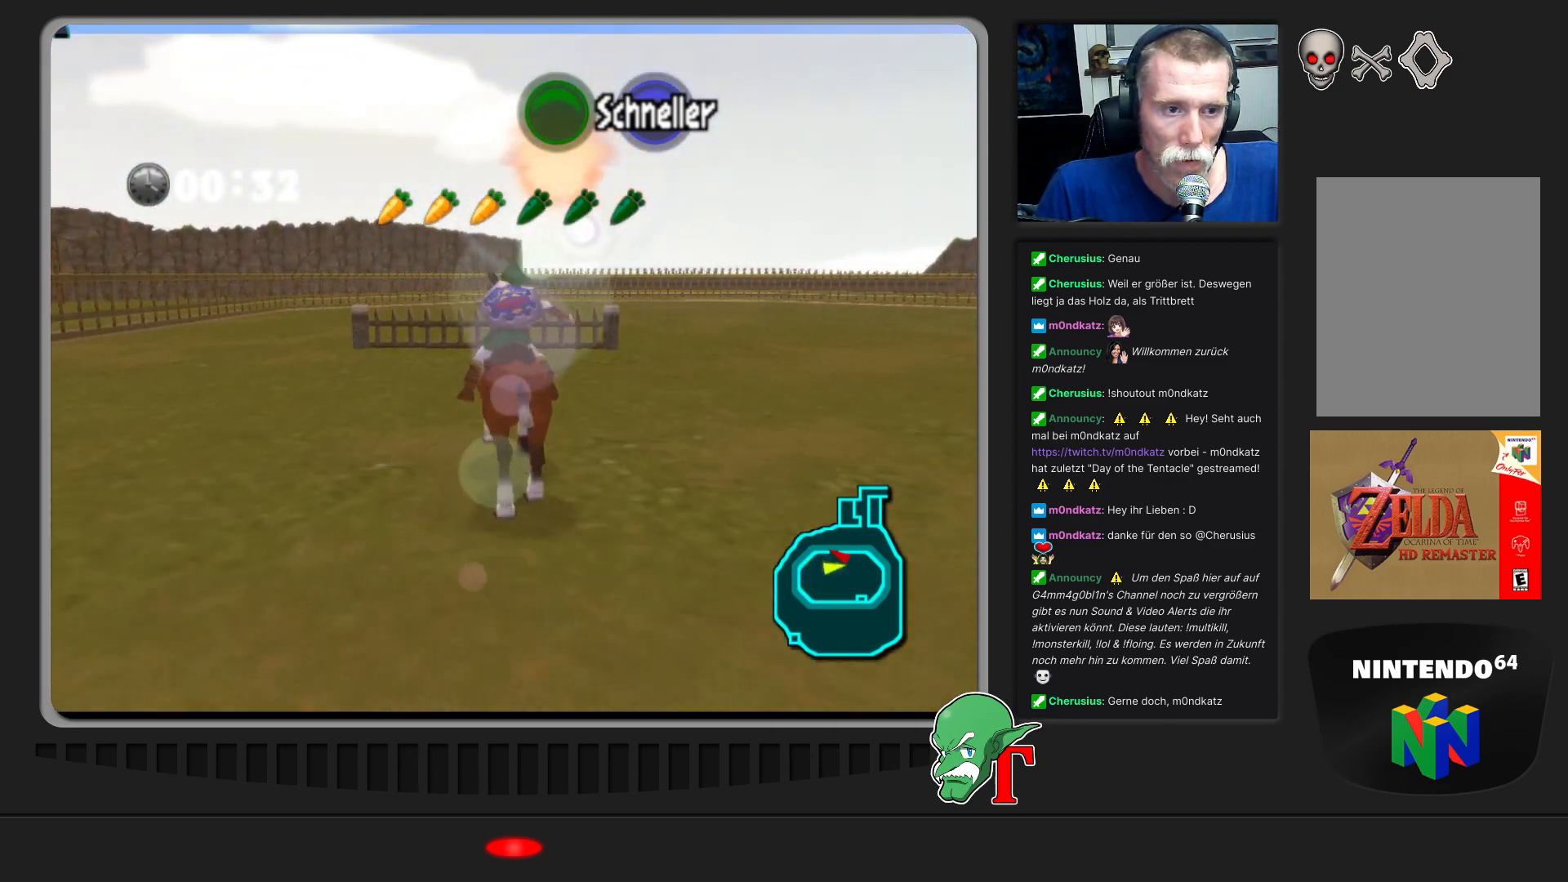
{"buttons": [], "left_stick": "up", "events": [[367, "A", "down"], [500, "A", "up"]]}
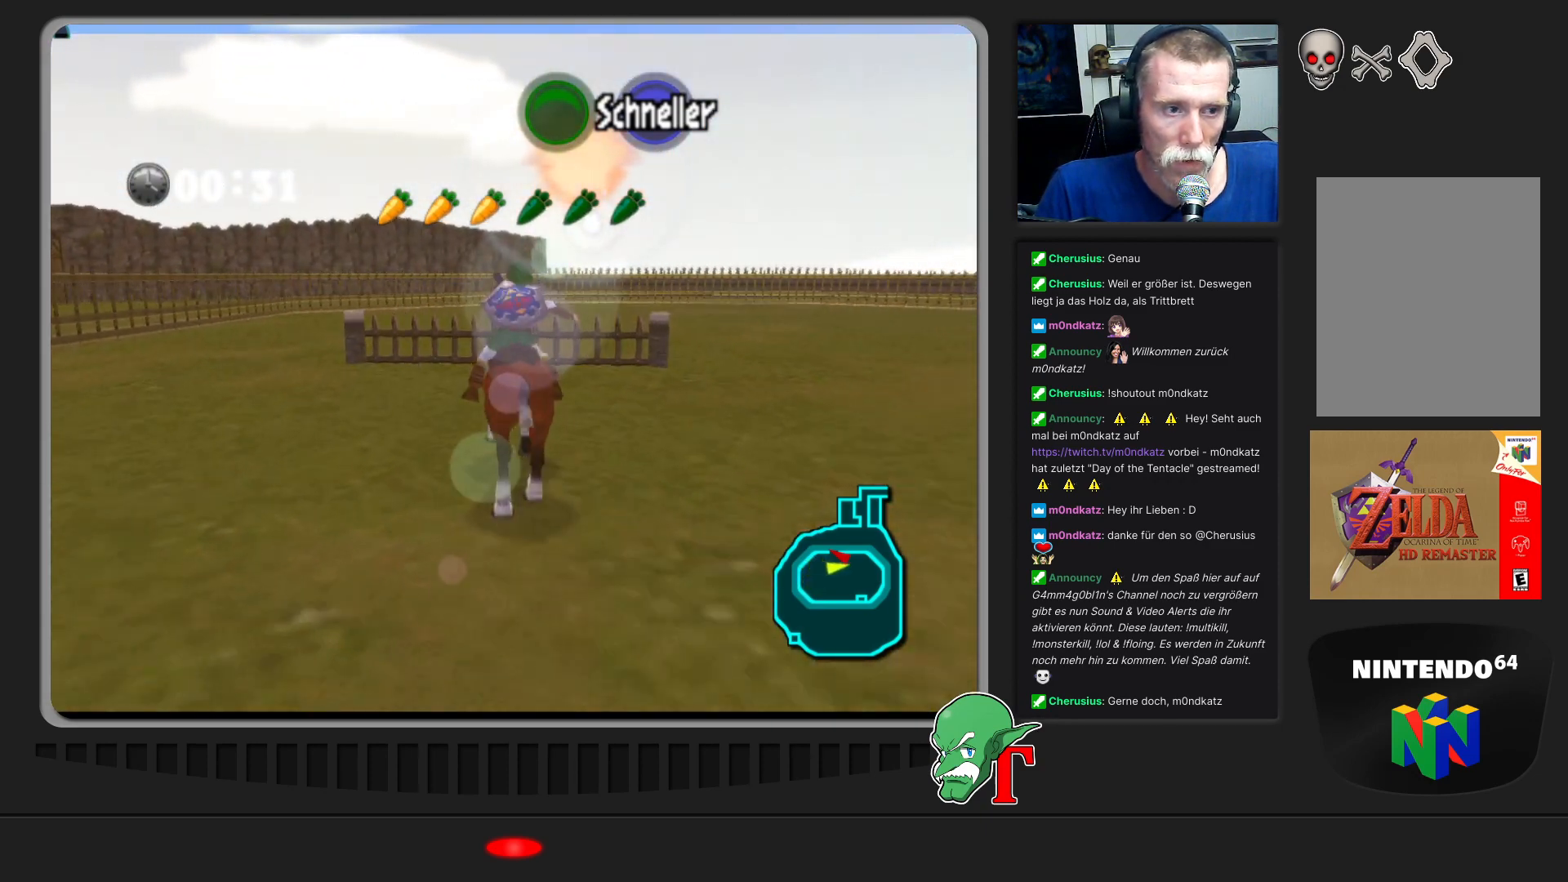
{"buttons": [], "left_stick": "up", "events": [[67, "A", "down"], [167, "A", "up"], [267, "A", "down"], [367, "A", "up"]]}
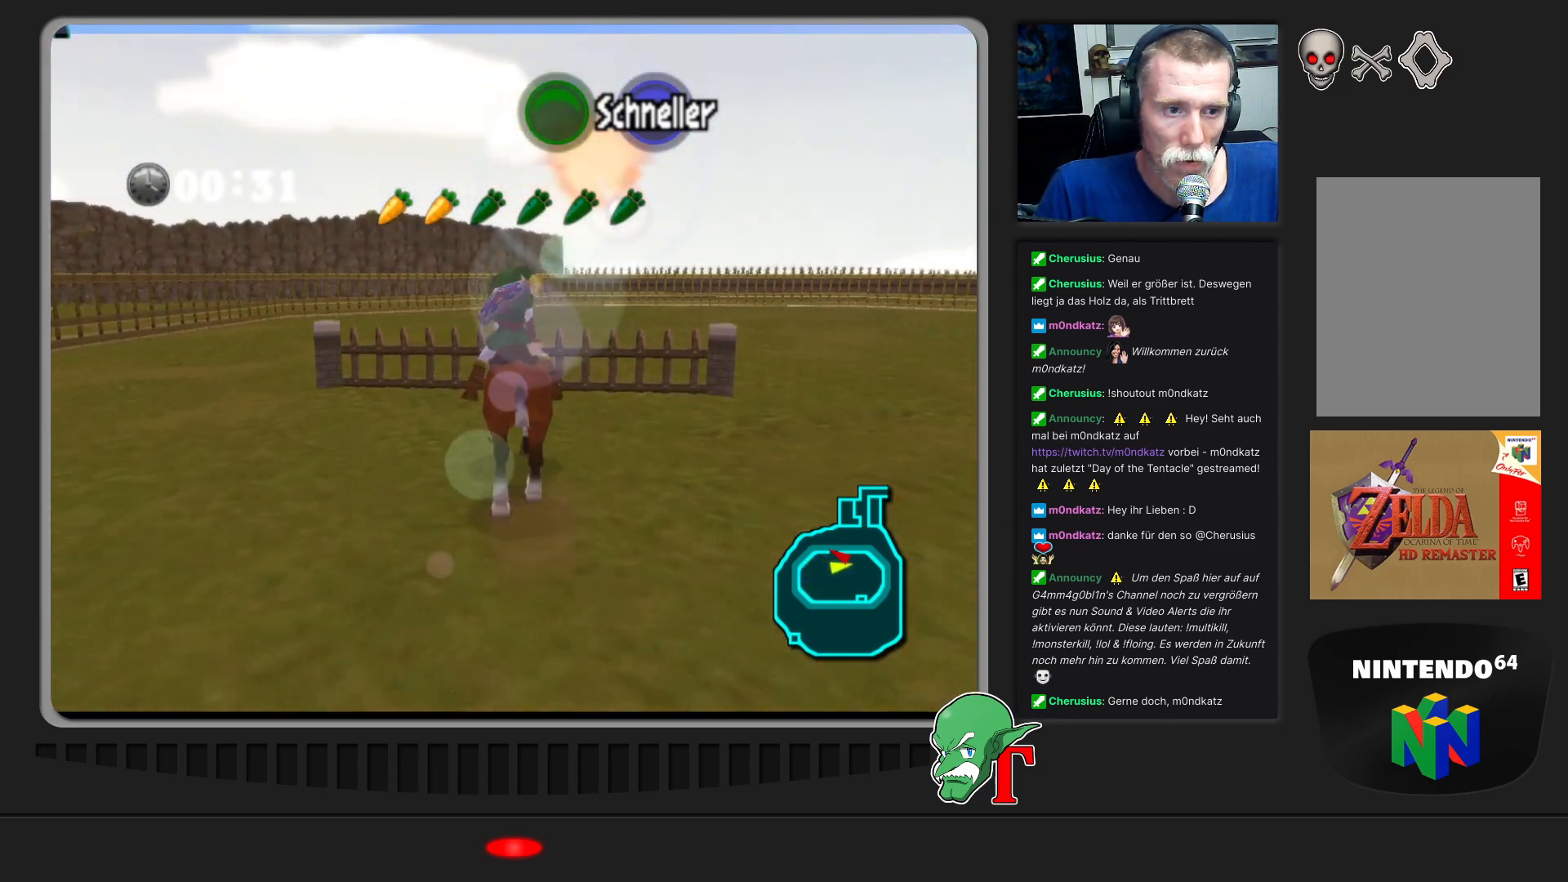
{"buttons": [], "left_stick": "up", "events": [[100, "left_stick", "up-right"], [300, "left_stick", "up"]]}
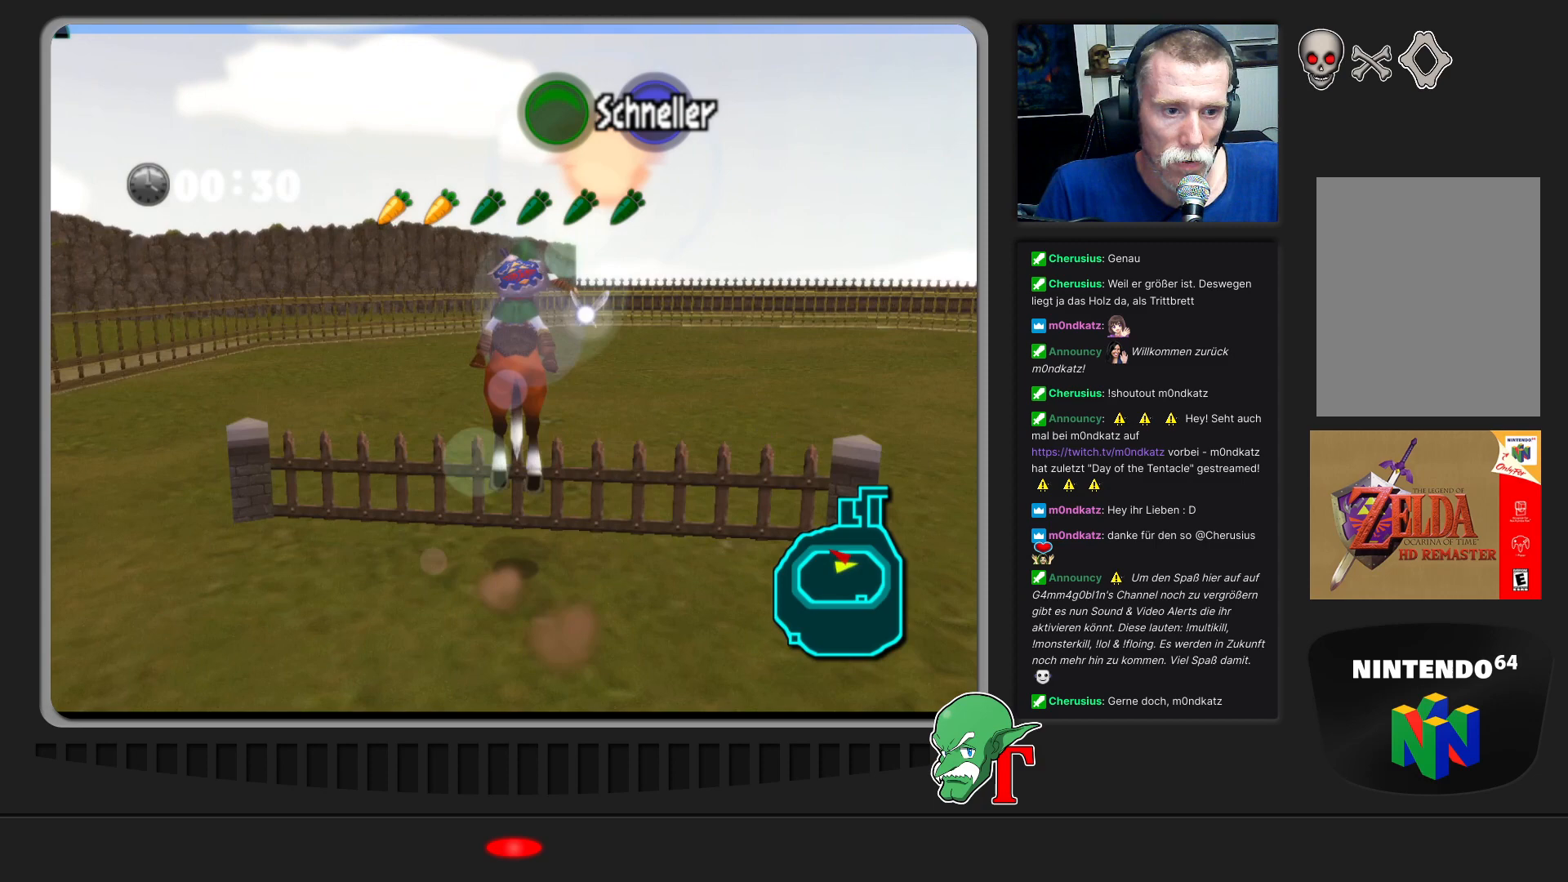
{"buttons": [], "left_stick": "up", "events": []}
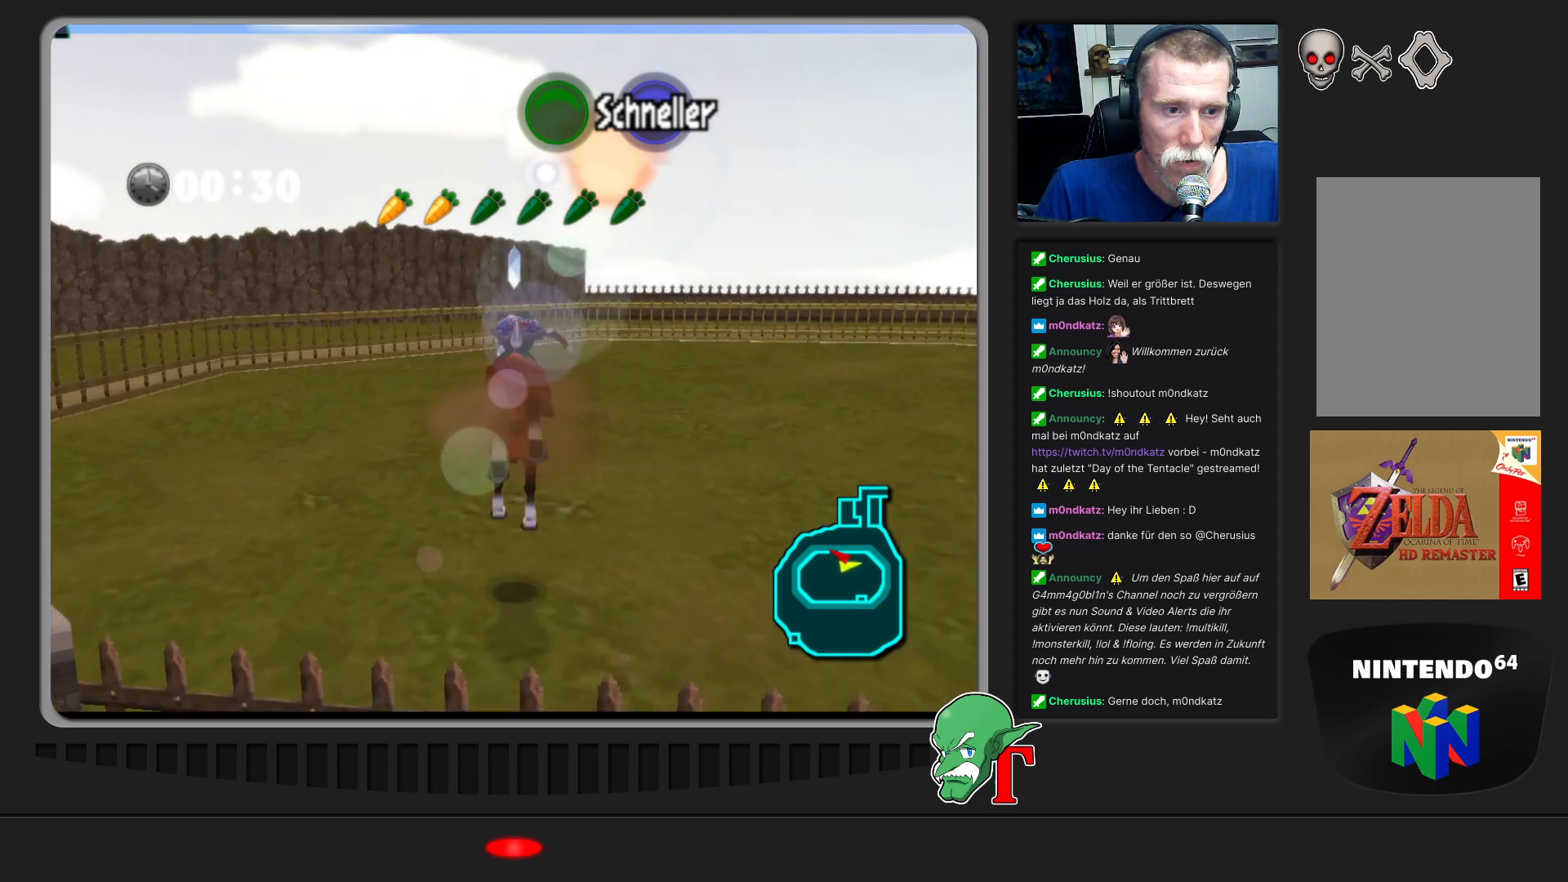
{"buttons": [], "left_stick": "up", "events": [[100, "left_stick", "up-right"], [300, "left_stick", "up"]]}
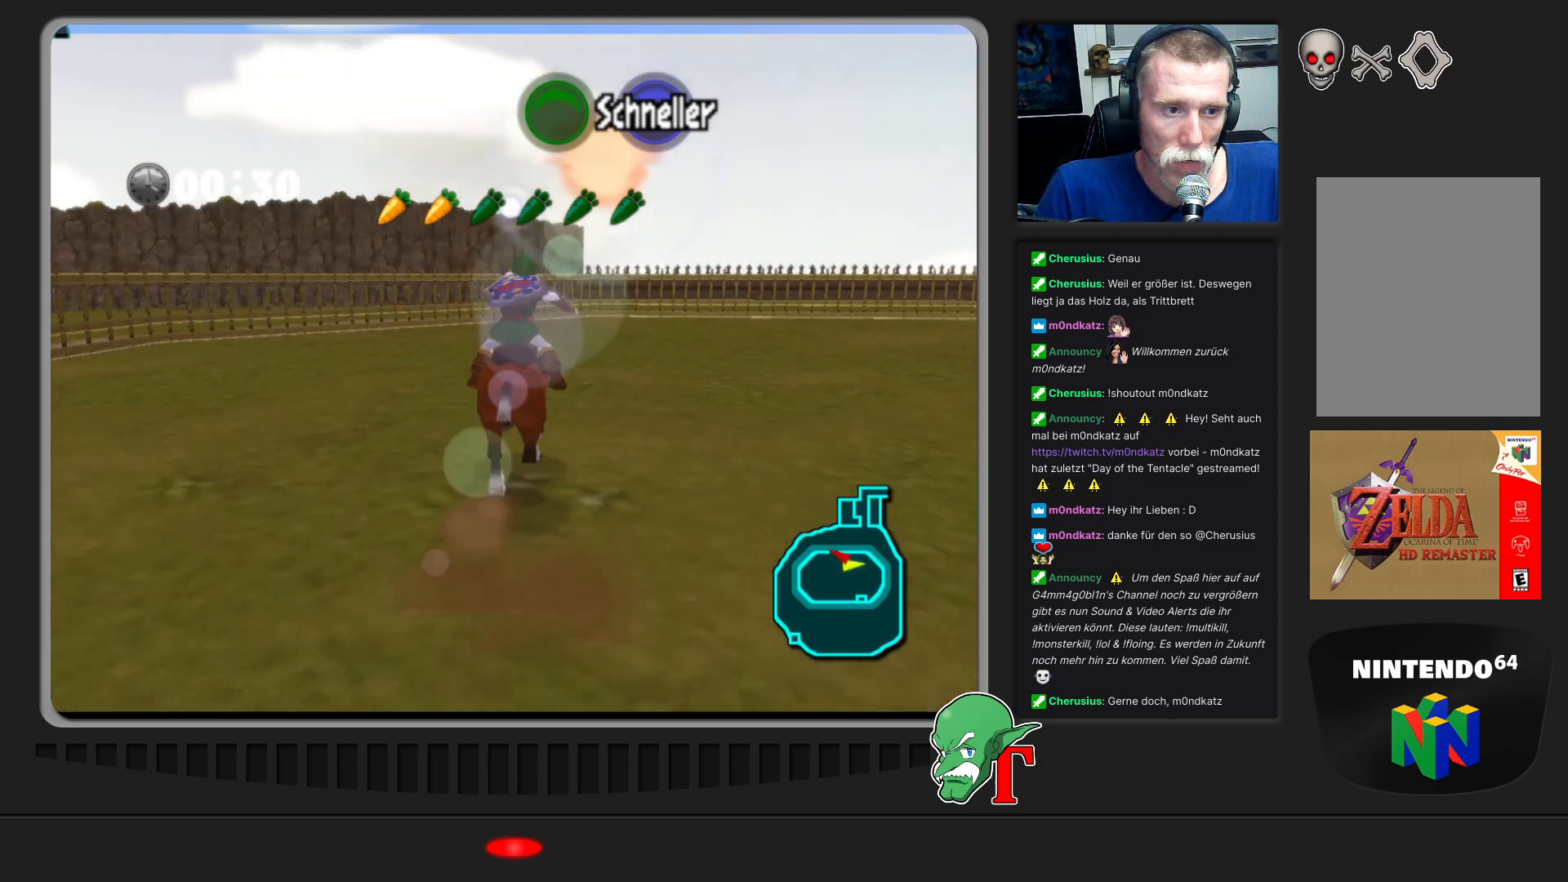
{"buttons": [], "left_stick": "up", "events": []}
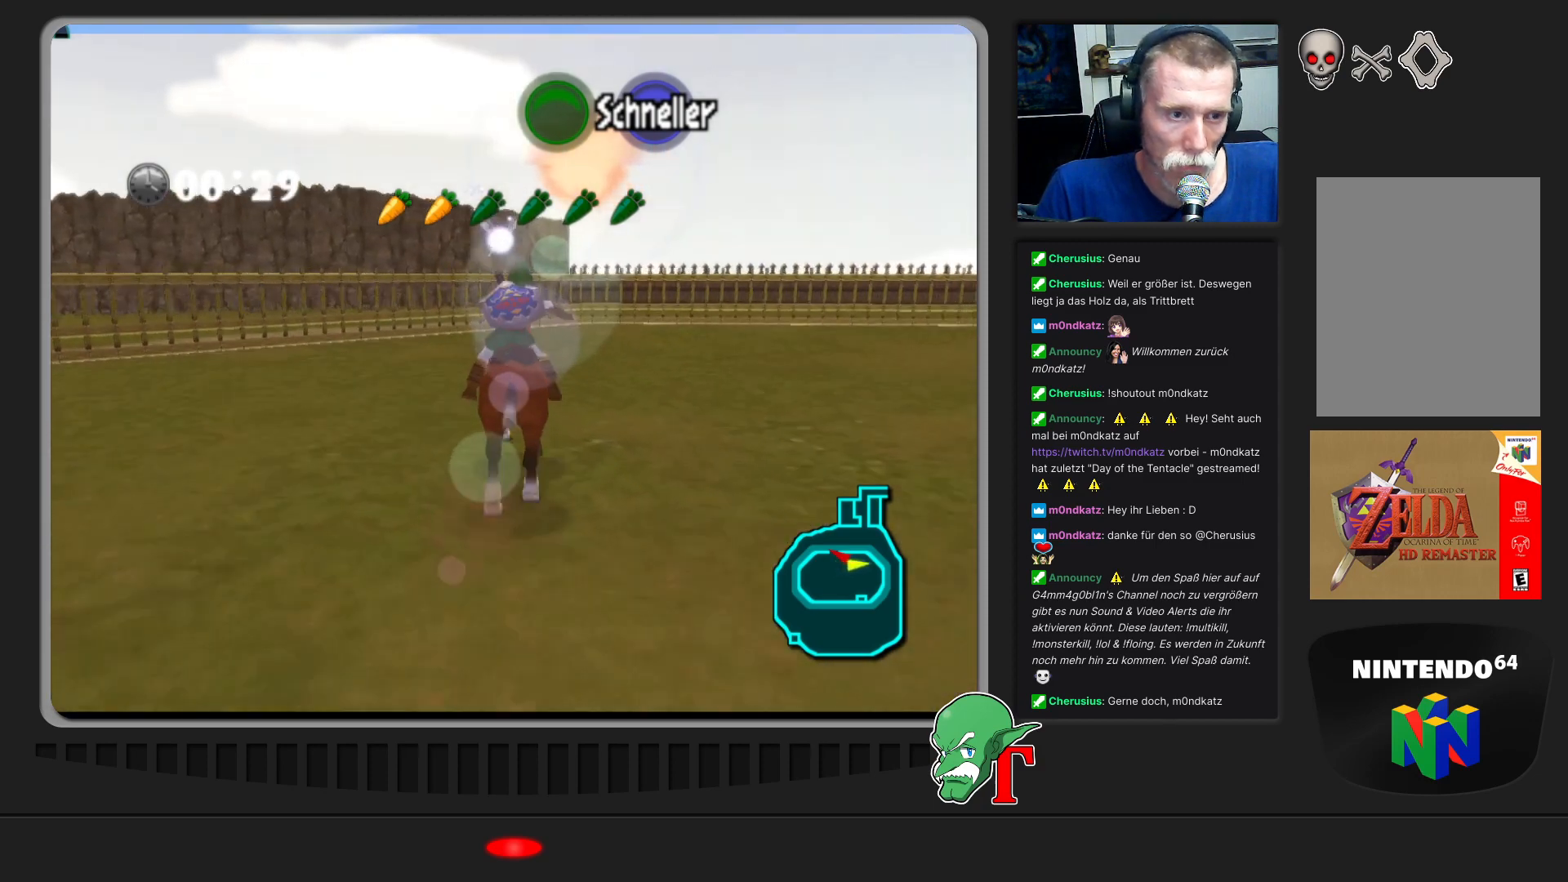
{"buttons": [], "left_stick": "right", "events": [[67, "left_stick", "up-right"], [367, "left_stick", "right"]]}
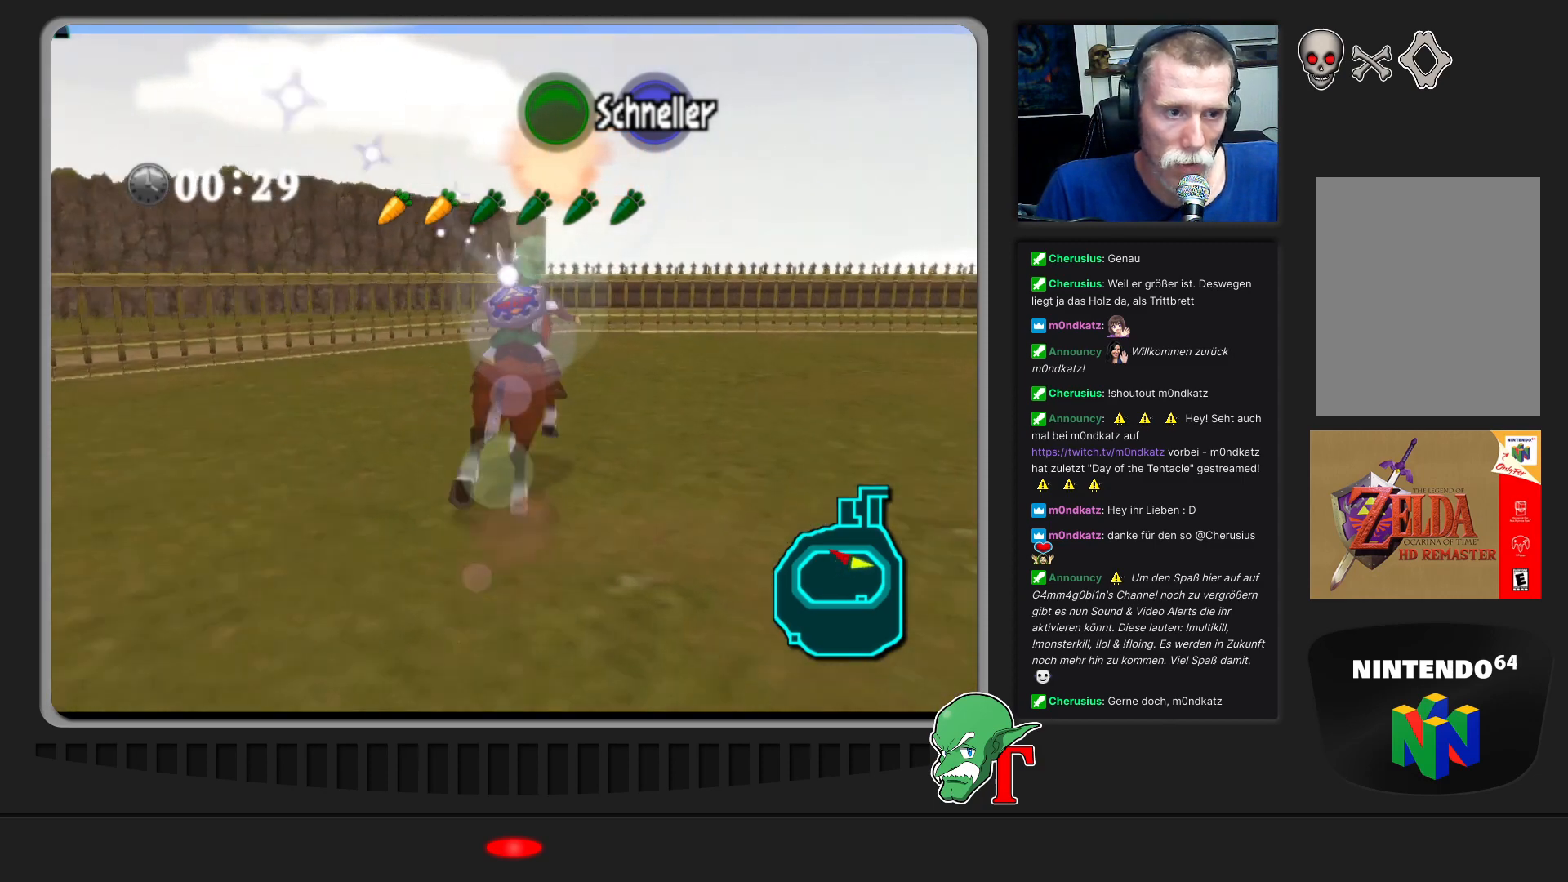
{"buttons": [], "left_stick": "down-right", "events": [[433, "left_stick", "down-right"]]}
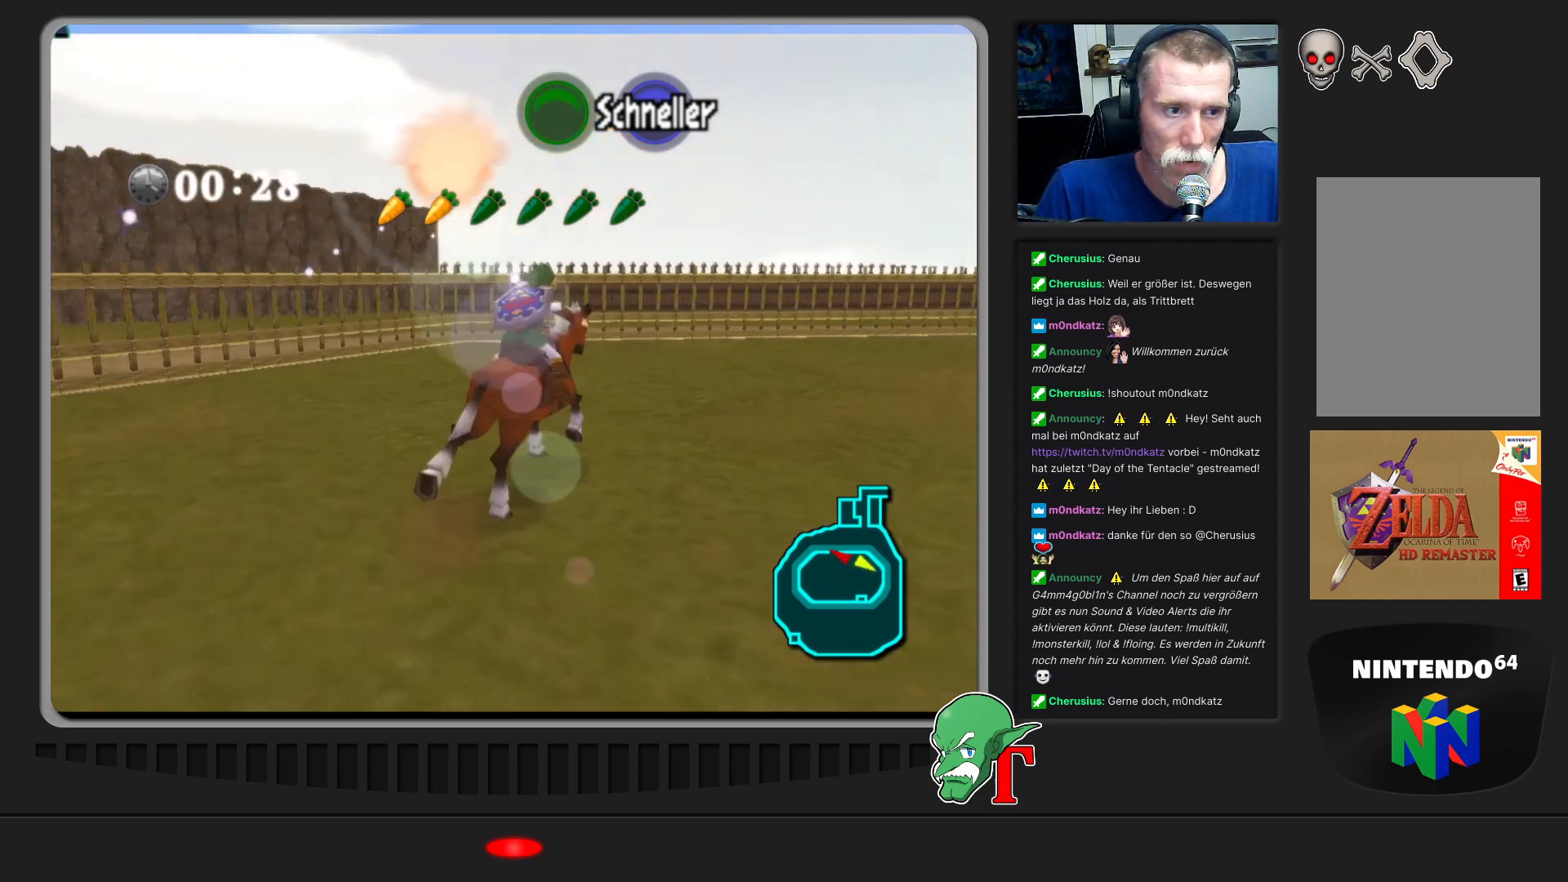
{"buttons": [], "left_stick": "right", "events": [[300, "left_stick", "right"]]}
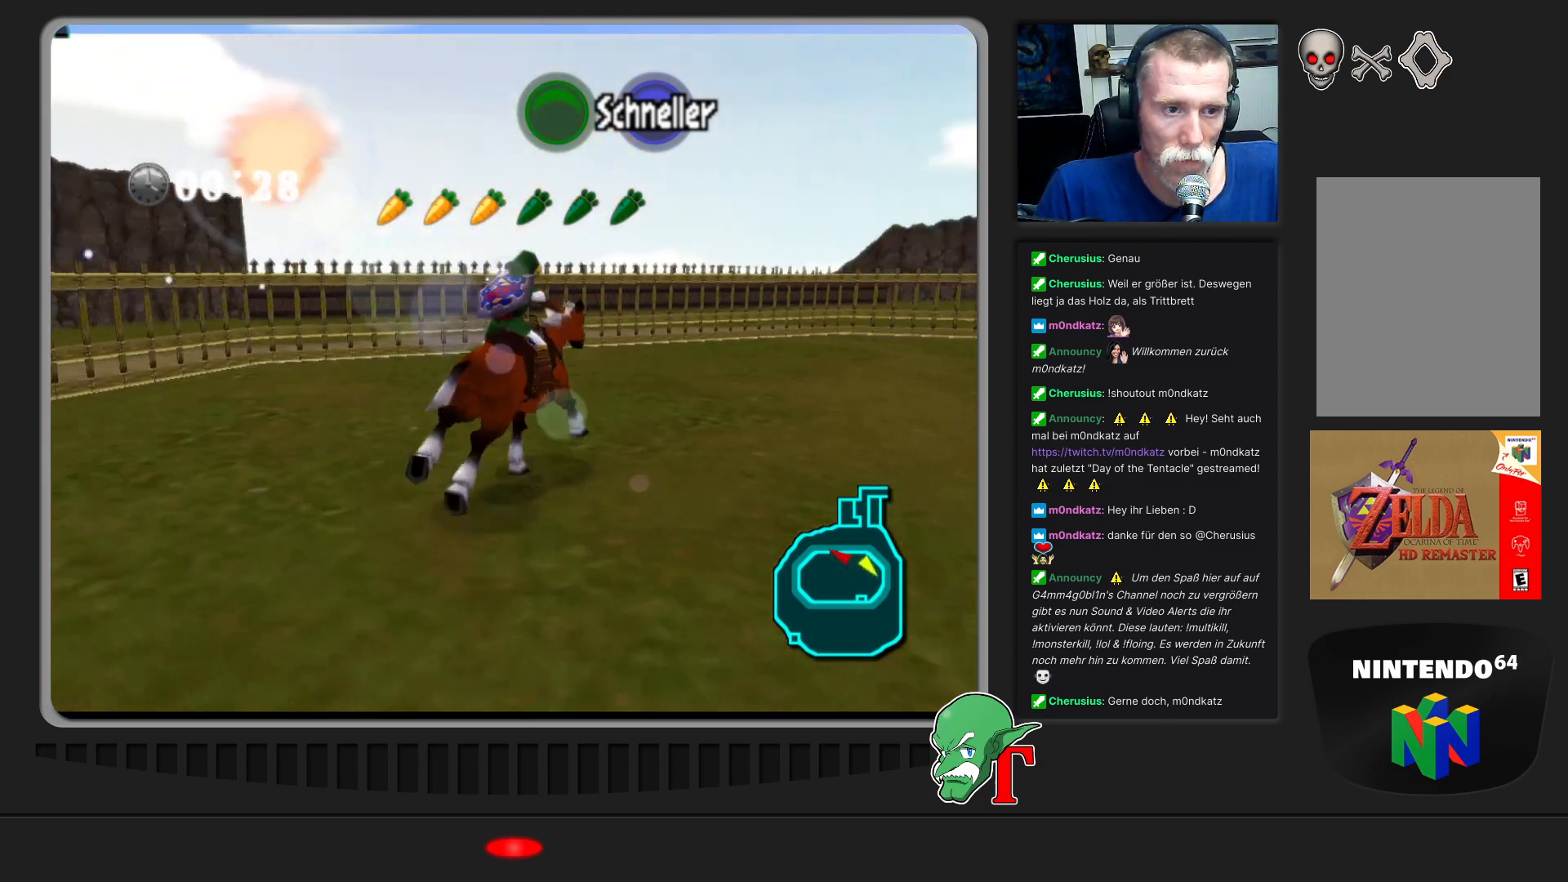
{"buttons": [], "left_stick": "right", "events": []}
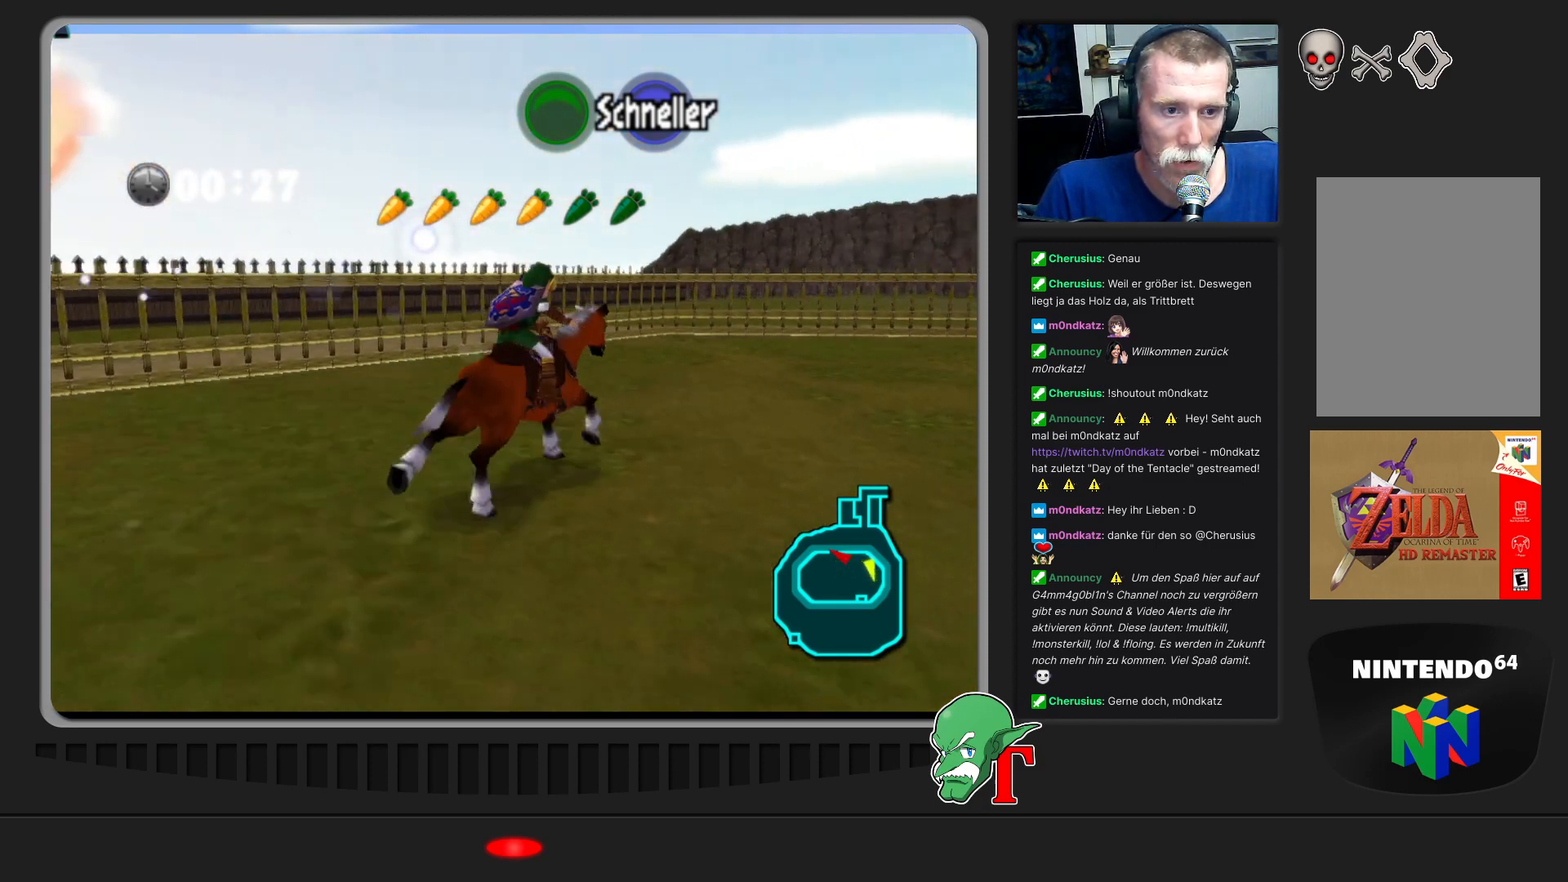
{"buttons": ["A"], "left_stick": "up-right", "events": [[367, "left_stick", "up-right"], [500, "A", "down"]]}
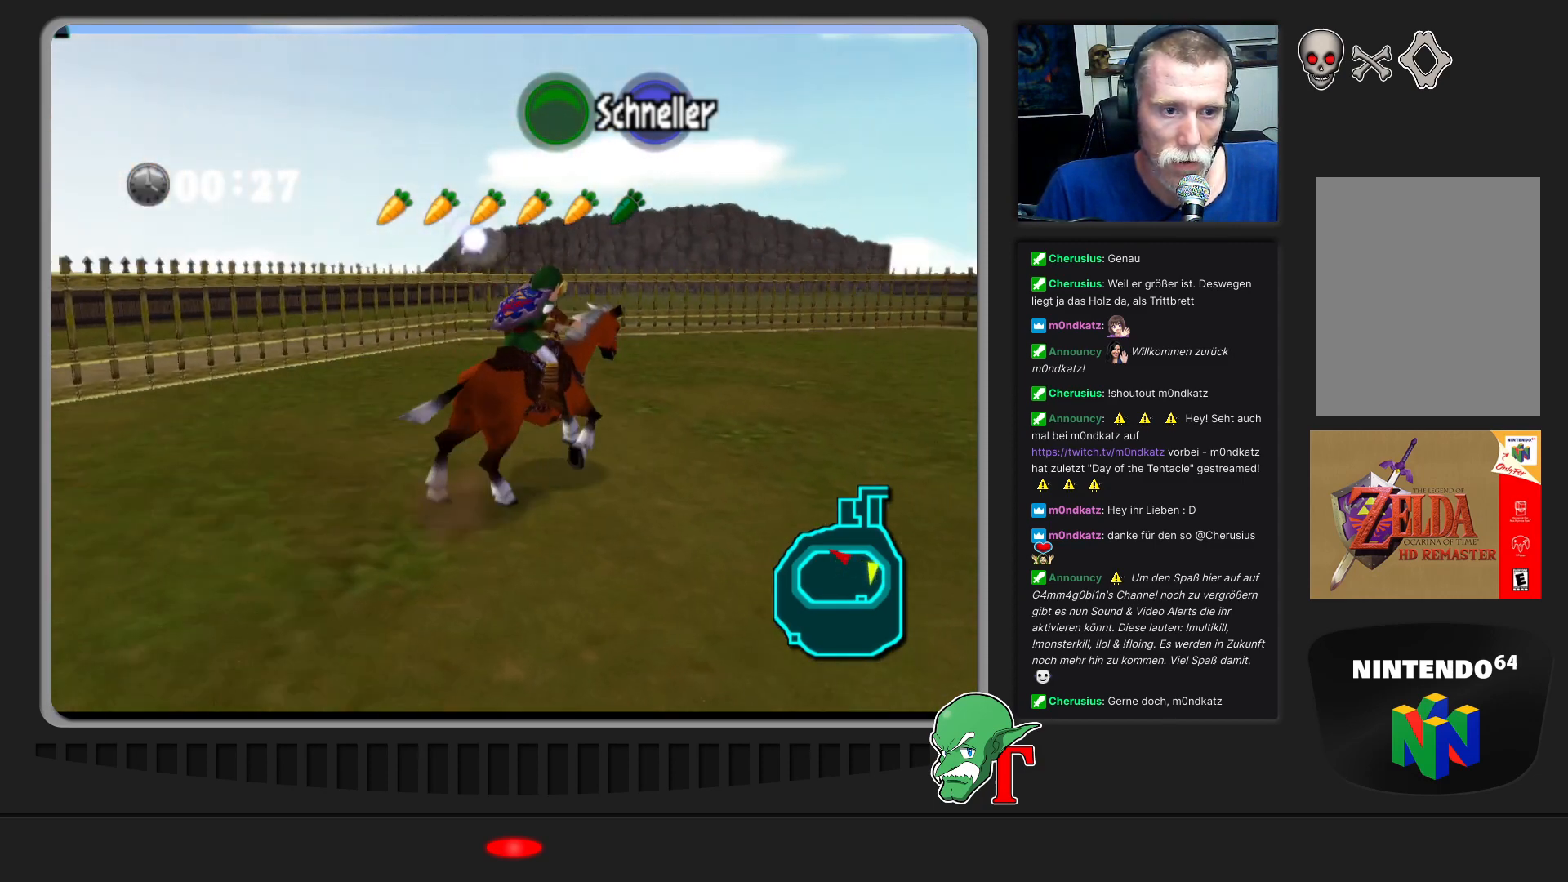
{"buttons": [], "left_stick": "up-right", "events": [[133, "A", "up"]]}
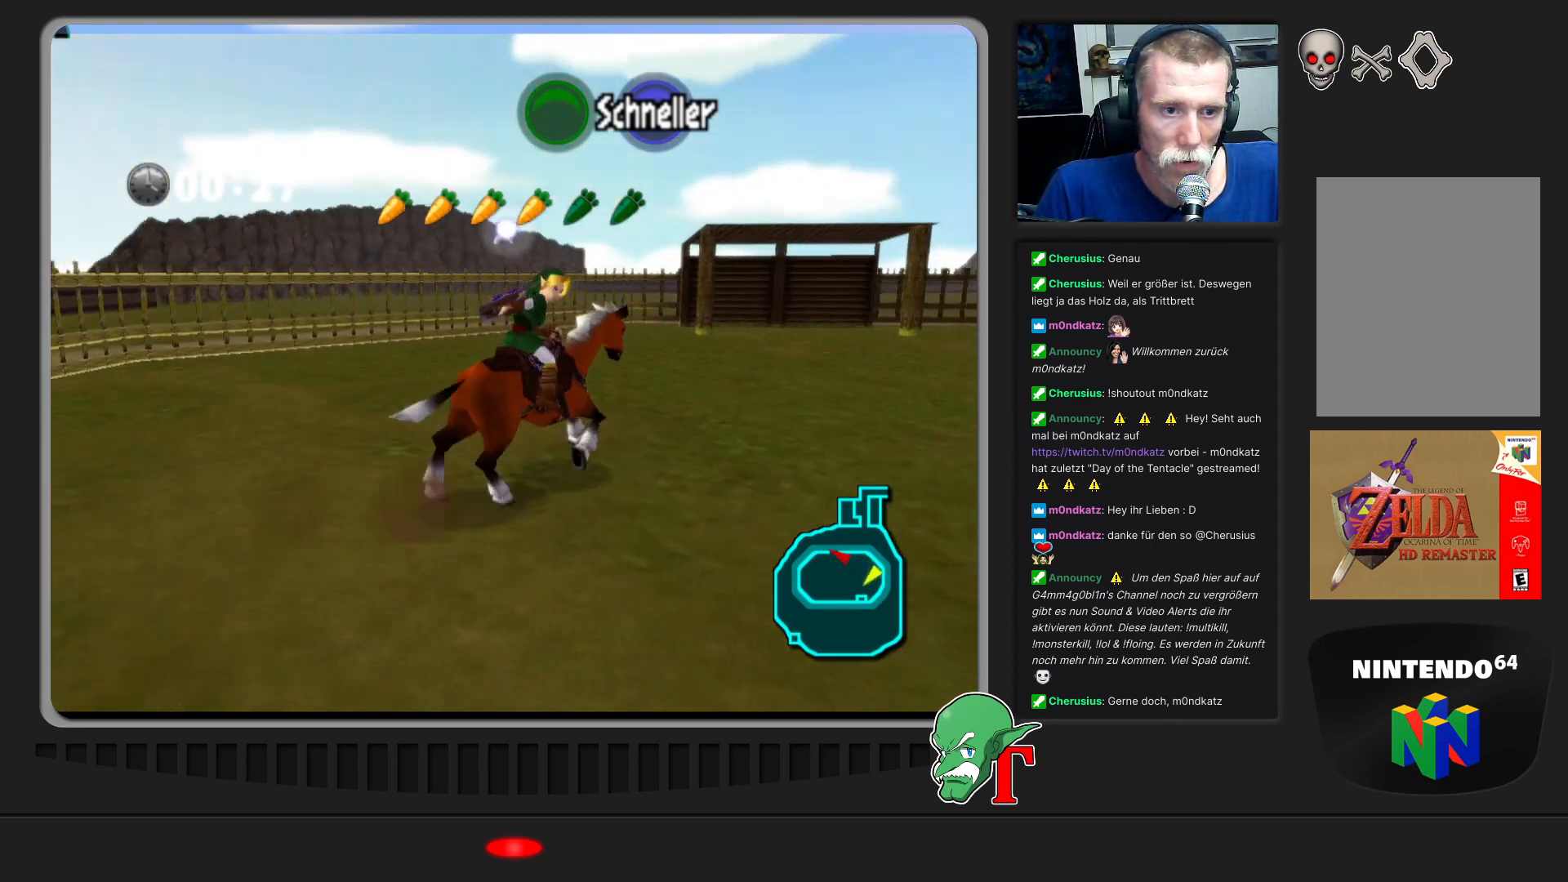
{"buttons": [], "left_stick": "up", "events": [[333, "left_stick", "up"]]}
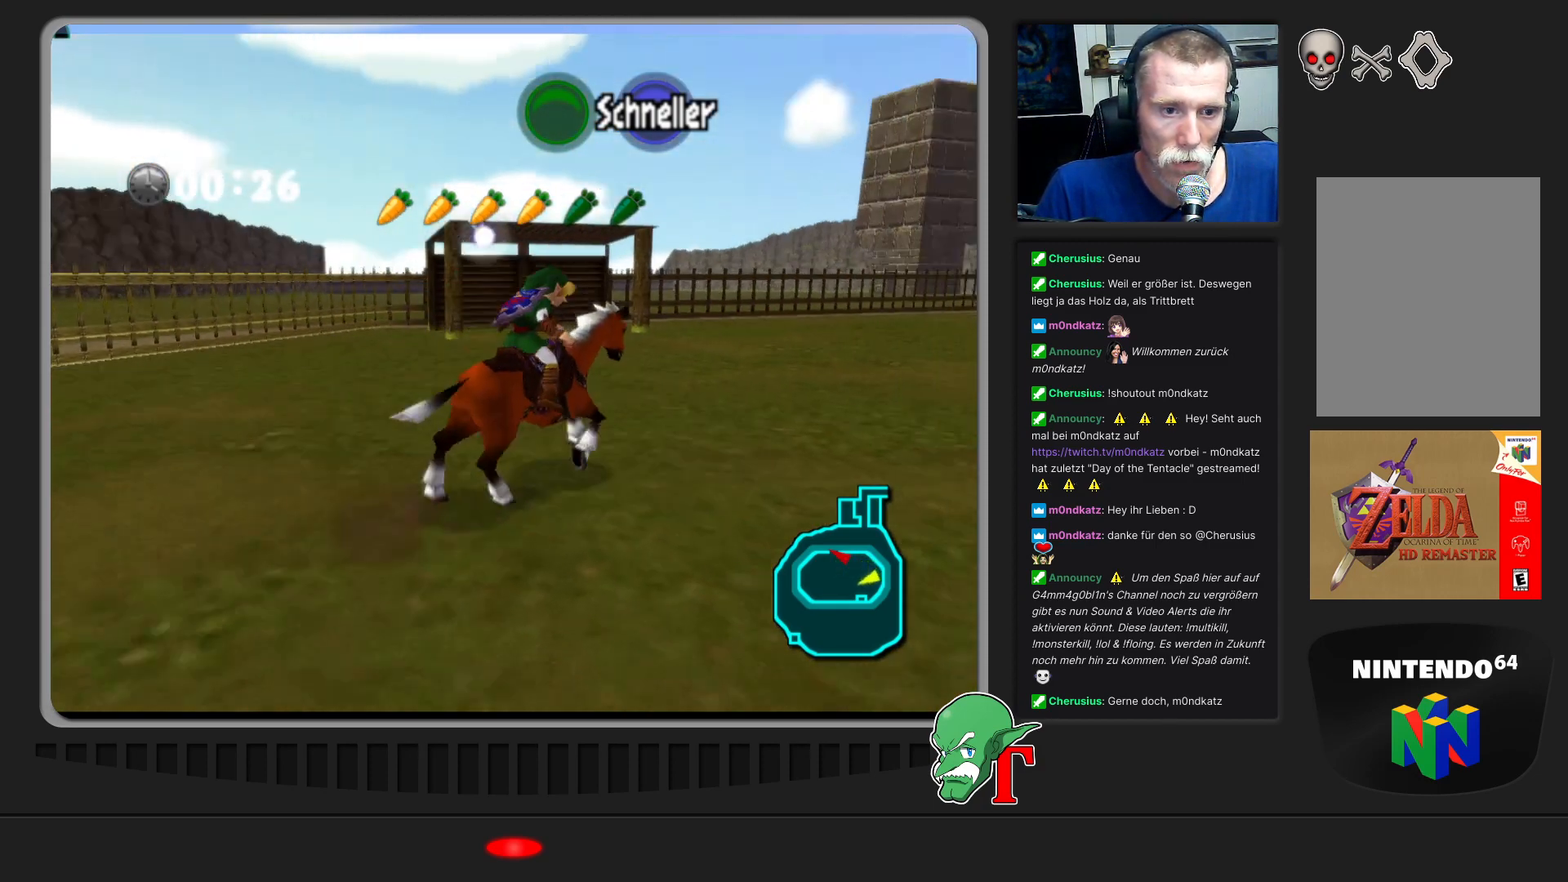
{"buttons": [], "left_stick": "up-right", "events": [[33, "left_stick", "up-right"]]}
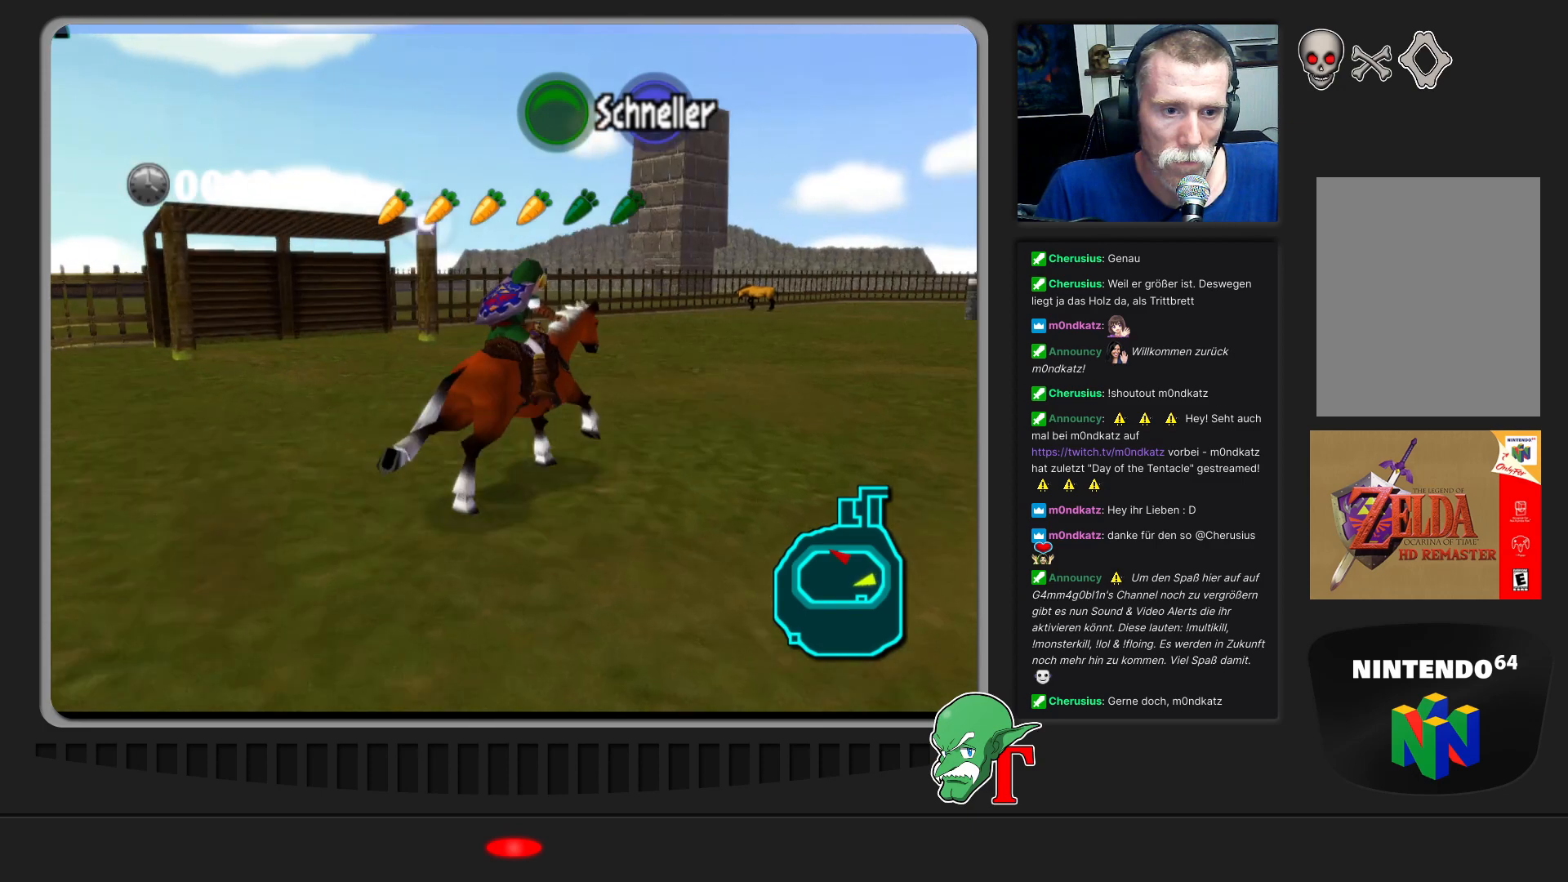
{"buttons": [], "left_stick": "up", "events": [[167, "left_stick", "up"]]}
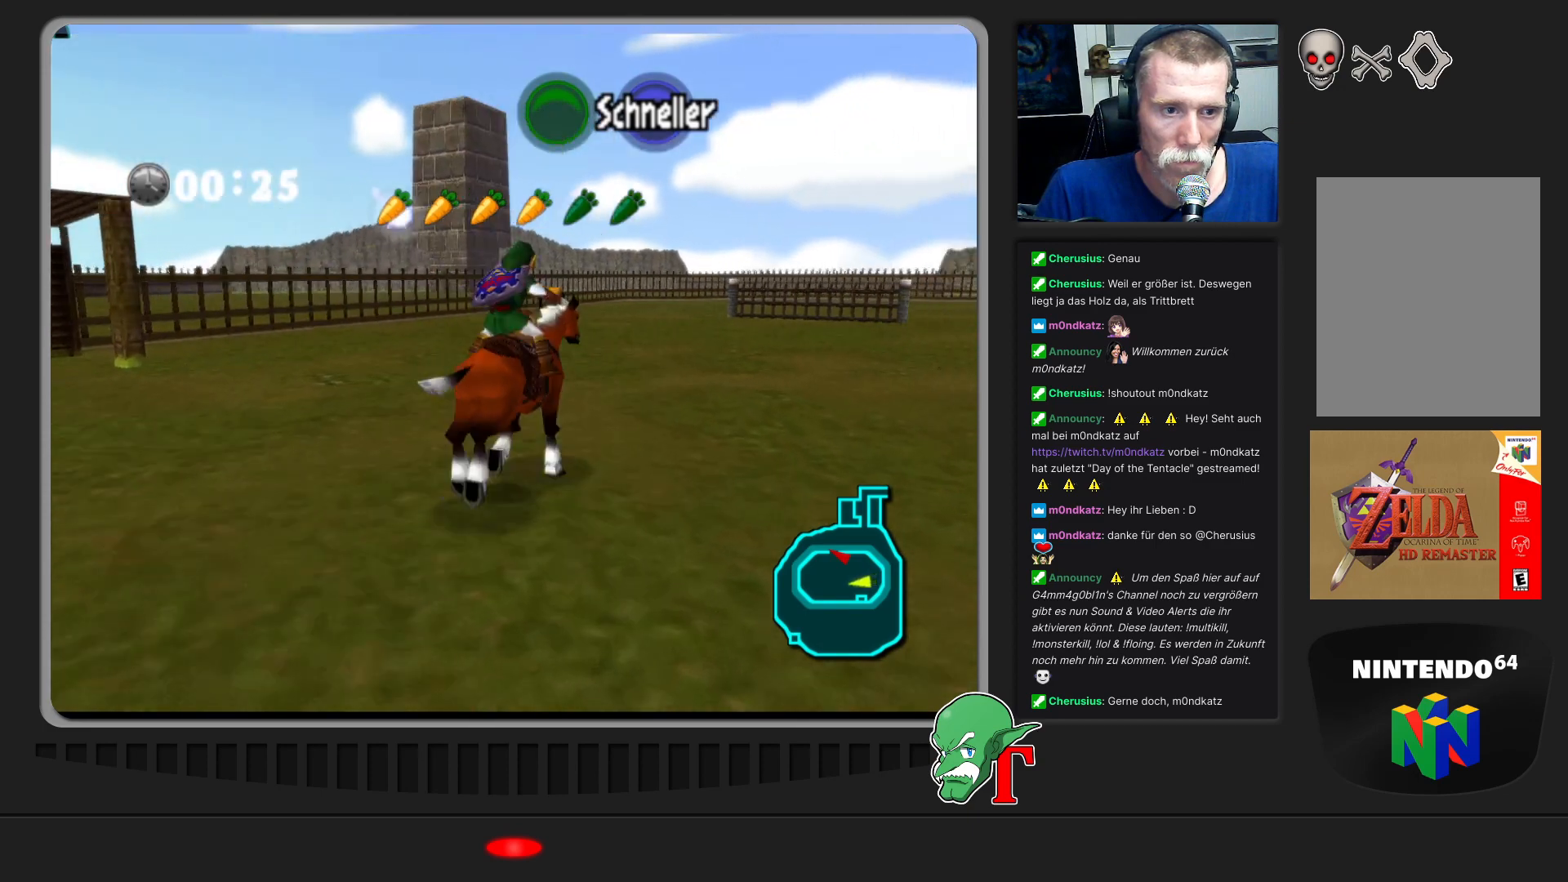
{"buttons": [], "left_stick": "up", "events": []}
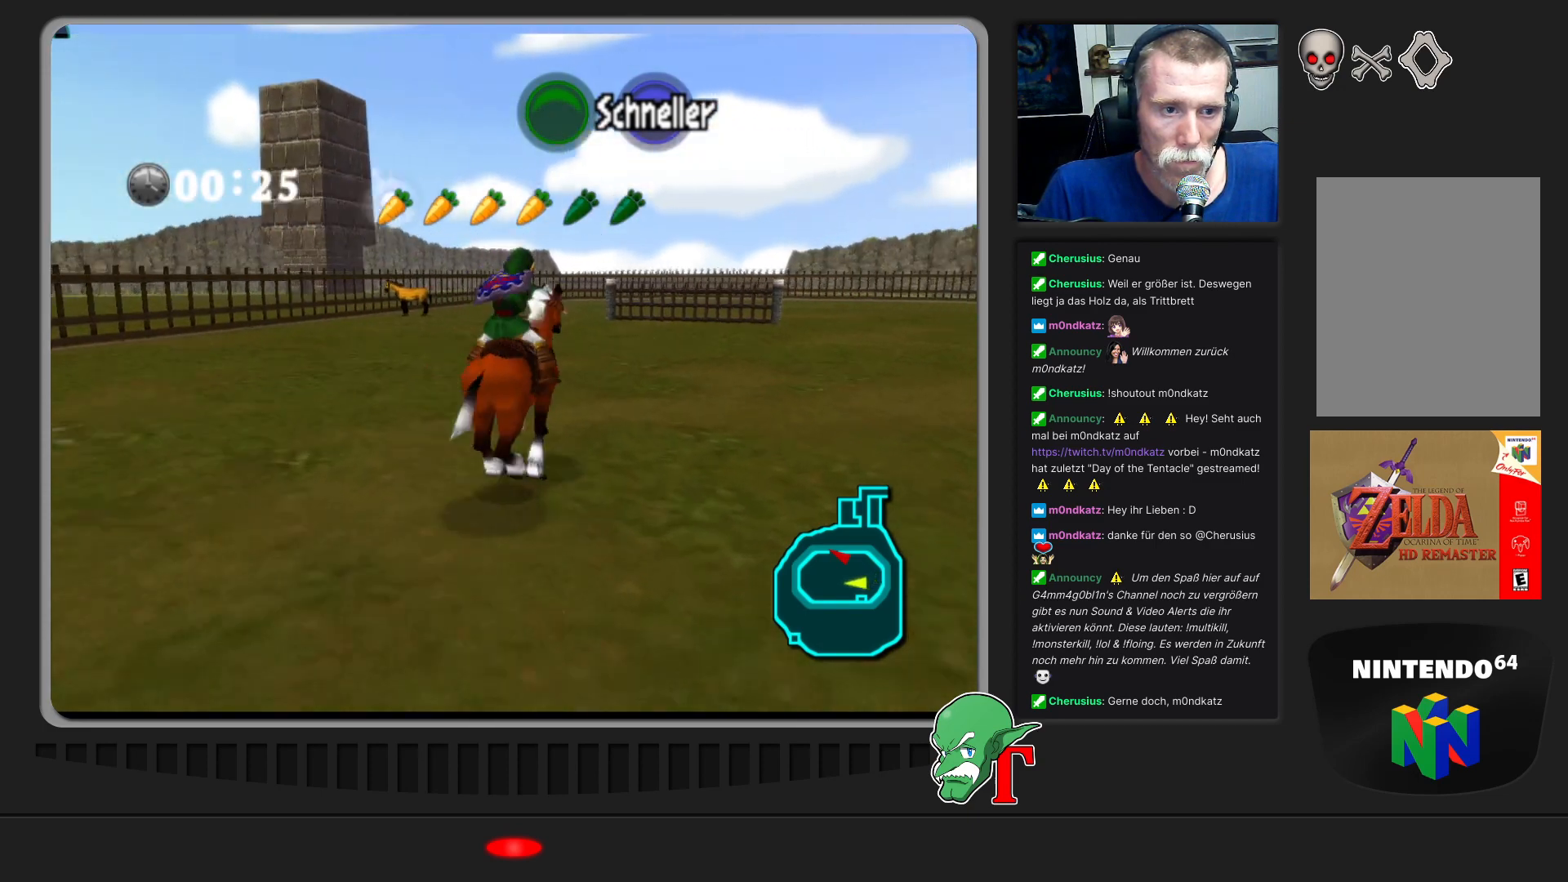
{"buttons": [], "left_stick": "up", "events": []}
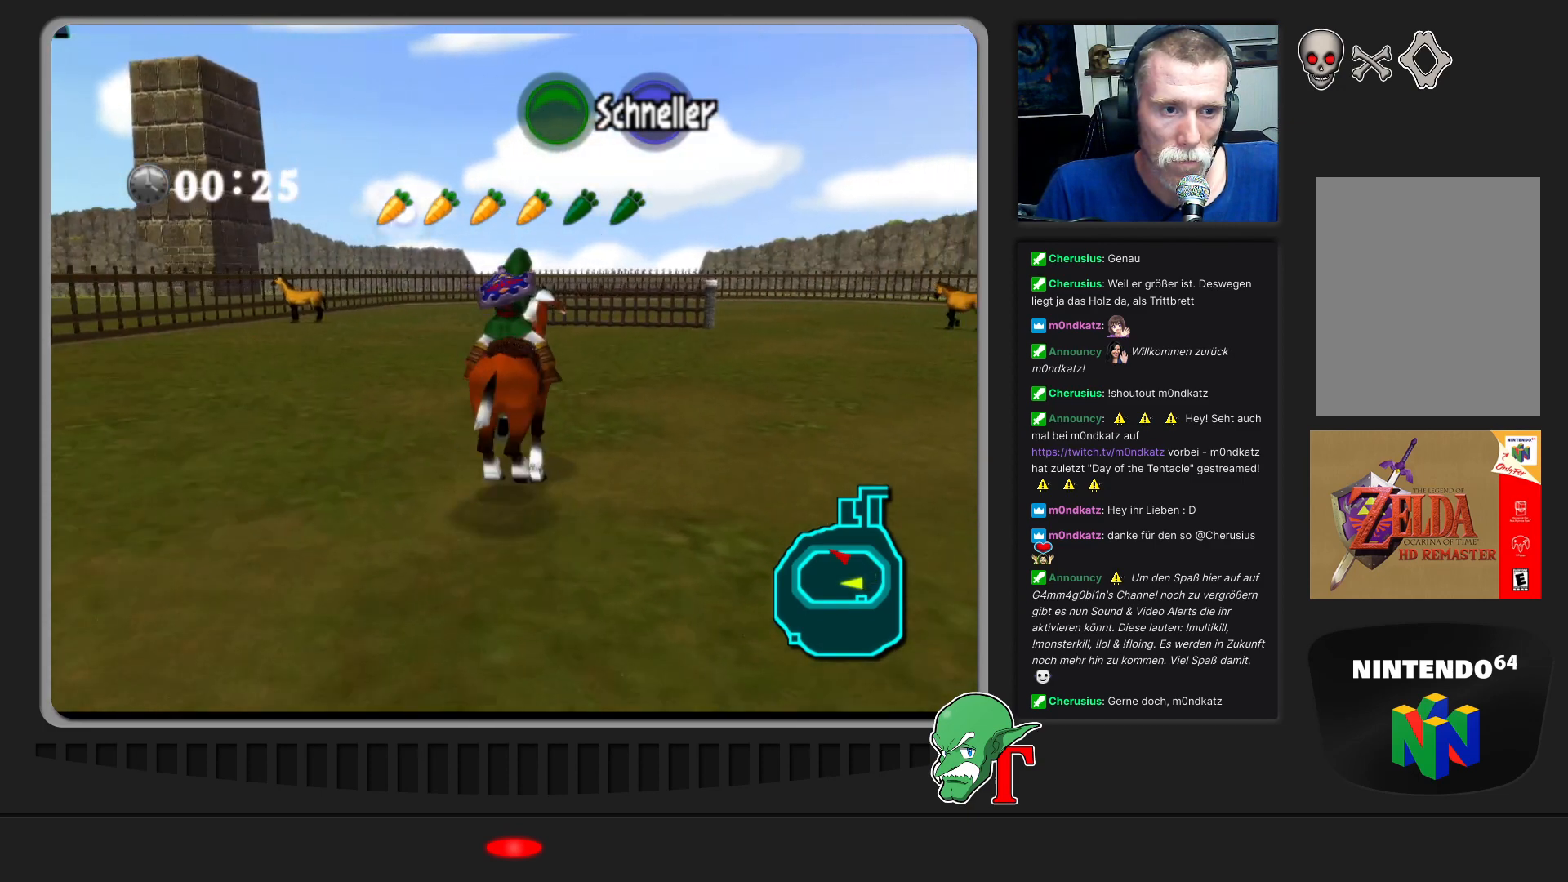
{"buttons": [], "left_stick": "up", "events": []}
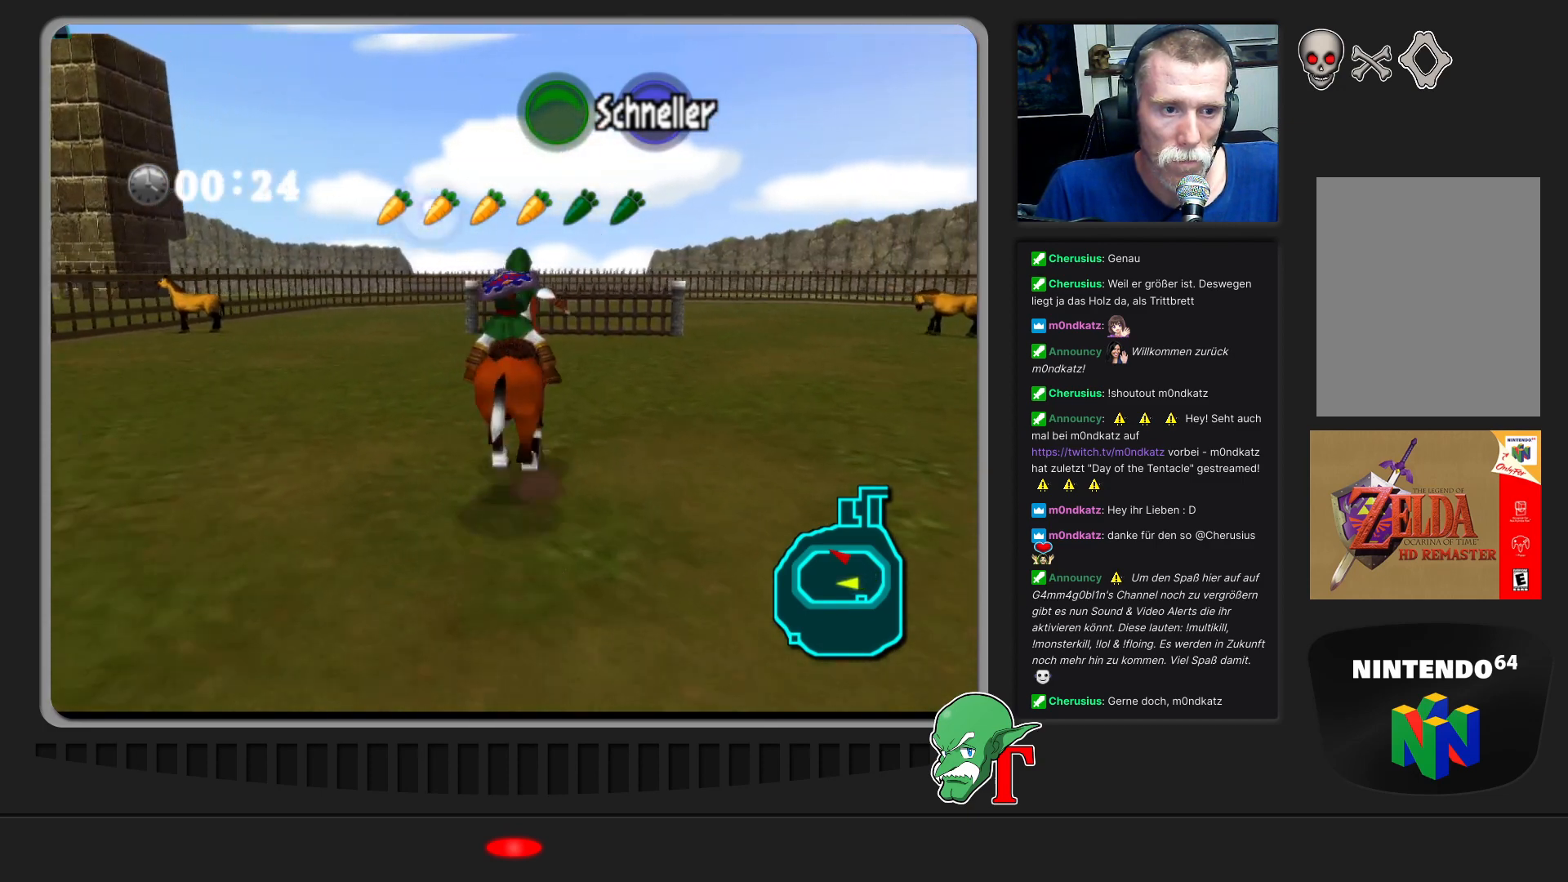
{"buttons": [], "left_stick": "up", "events": [[167, "A", "down"], [333, "A", "up"]]}
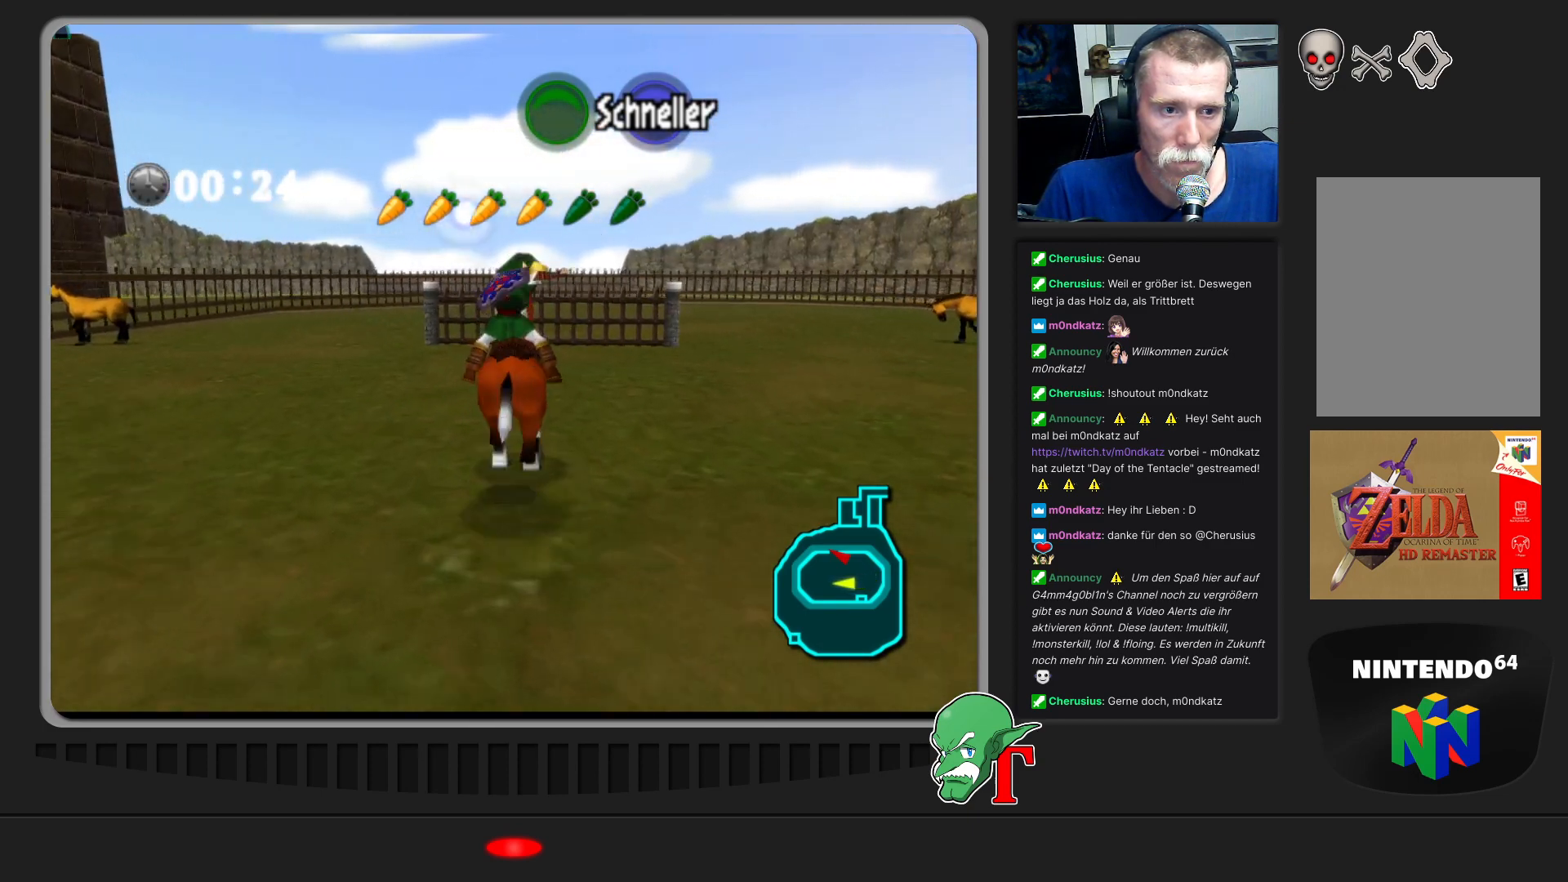
{"buttons": [], "left_stick": "up", "events": [[167, "left_stick", "up-right"], [367, "left_stick", "up"]]}
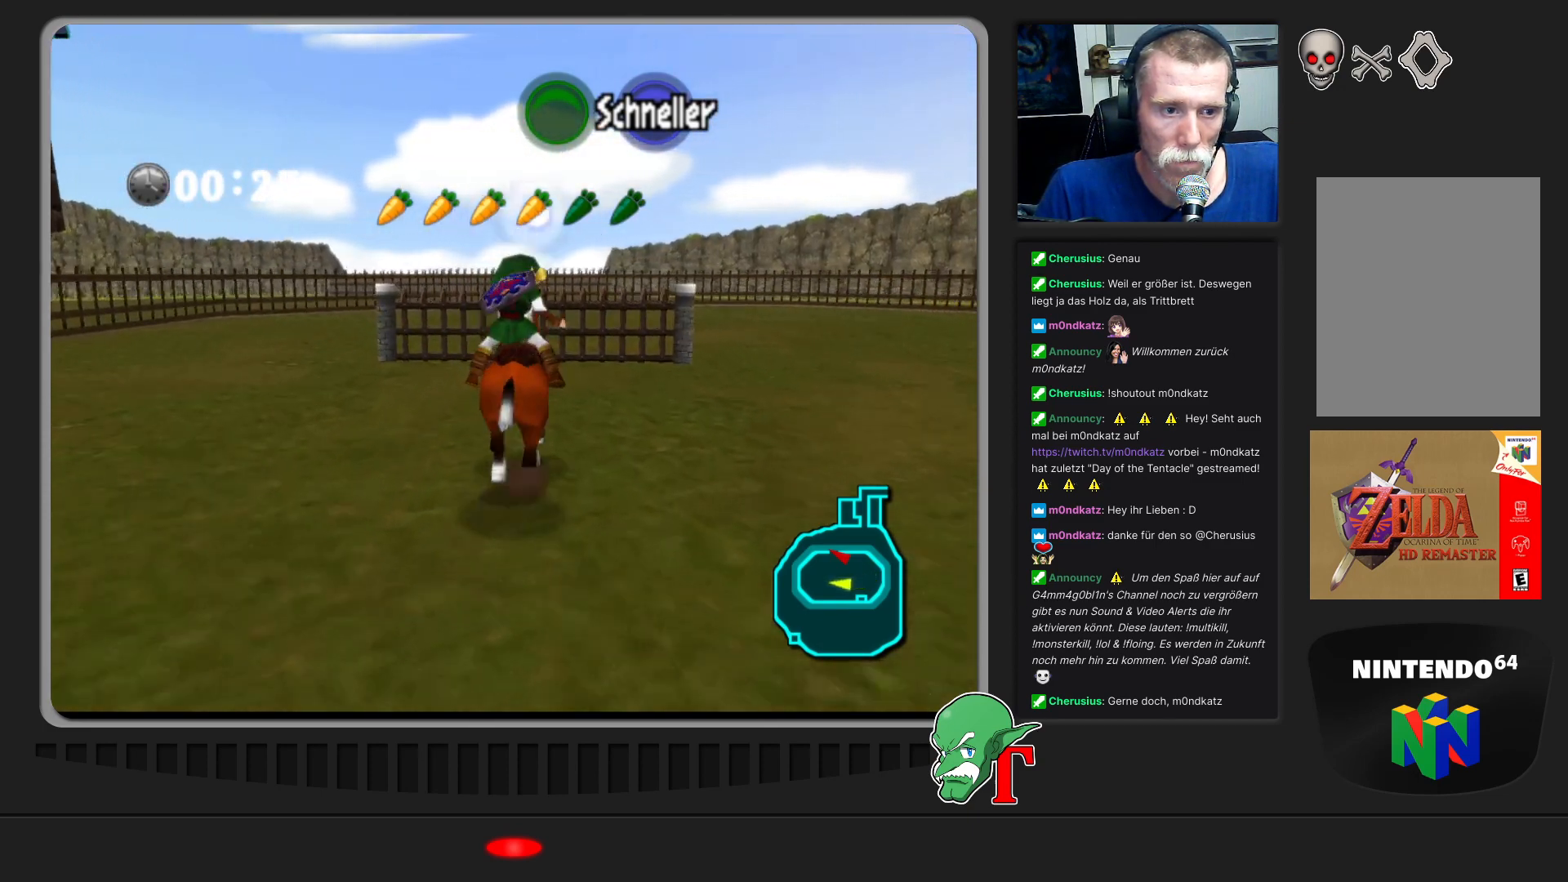
{"buttons": [], "left_stick": "up", "events": []}
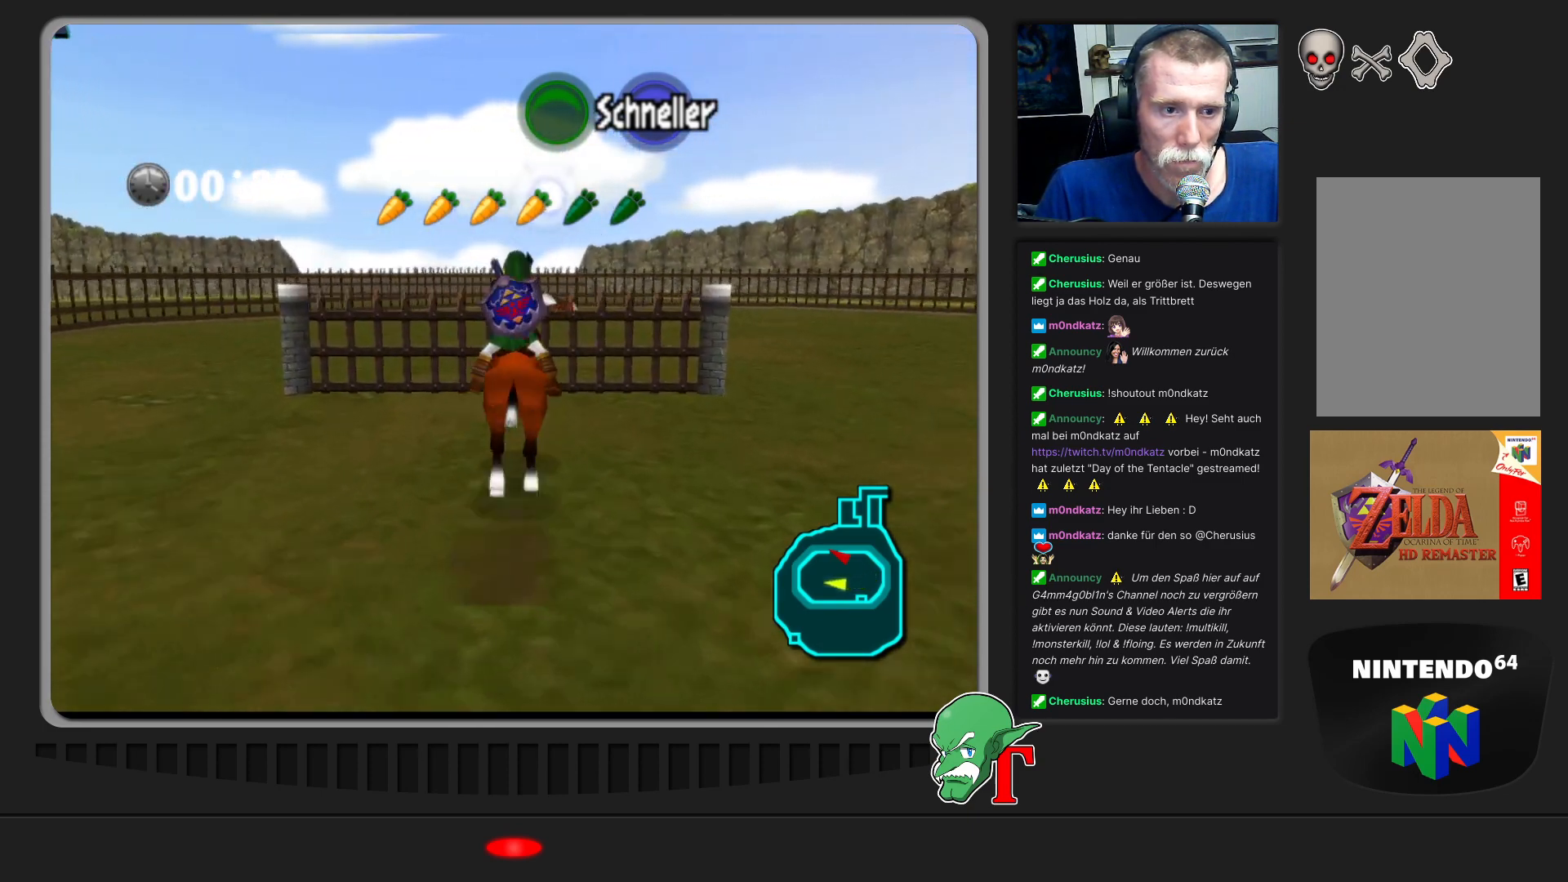
{"buttons": [], "left_stick": "up", "events": []}